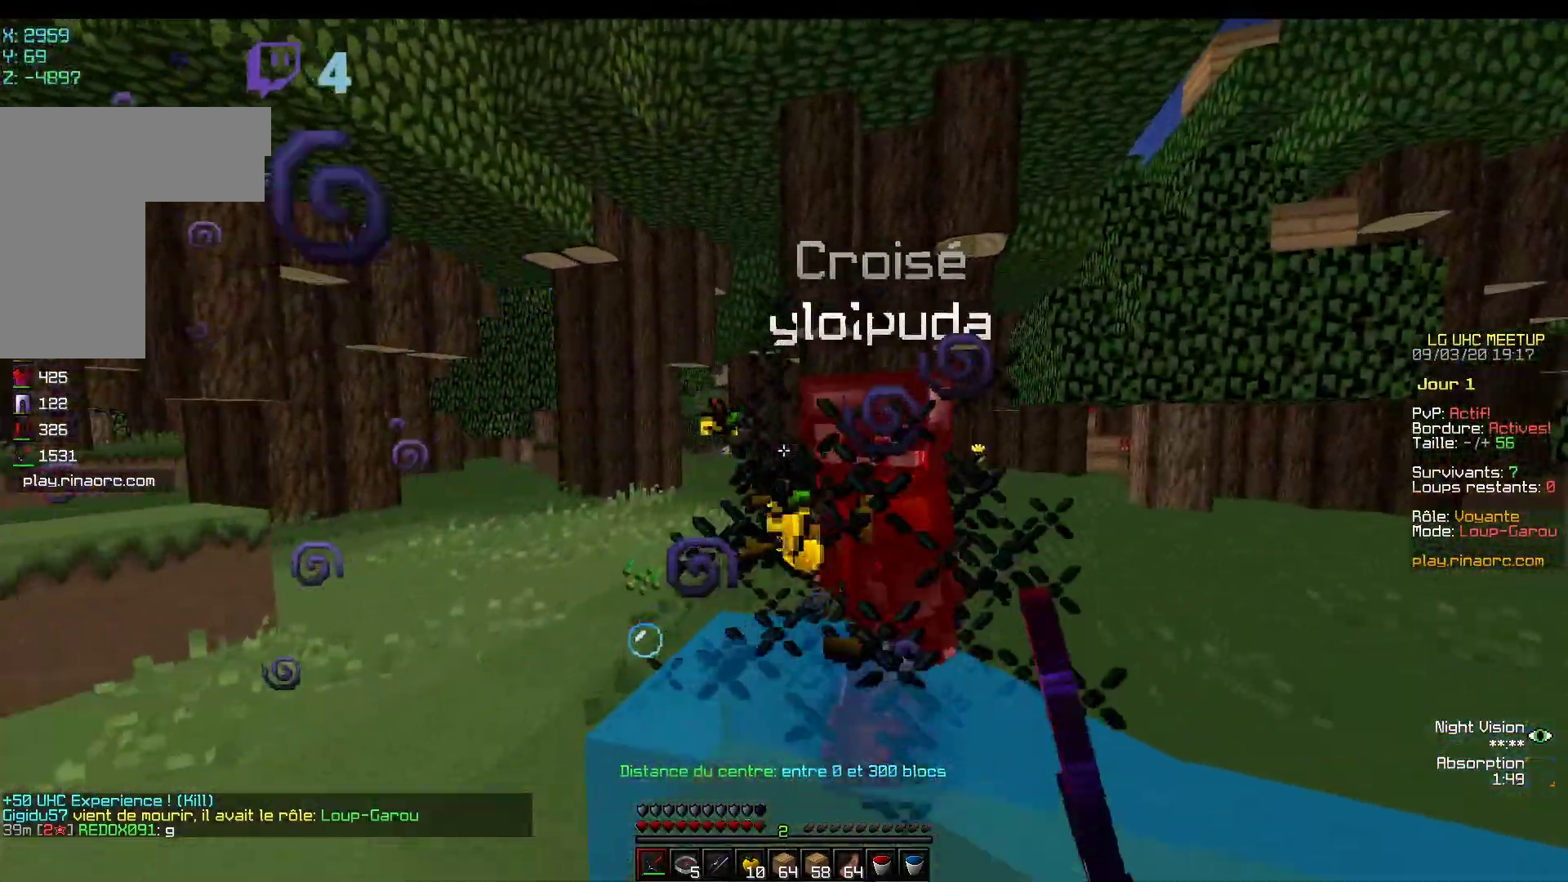
Gameplay with keyboard and mouse; each line is a JSON object with the keys and mouse buttons held at the frame after it. "events" lists presses ("down") and releases ("up") of "d", "q", "s", "z", "mouse_left" and "mouse_right" between this image and that frame as [ms after this image, input, new state], when the widget could be followed in between. "mouse_left", "mouse_right" = the "left", "right" buttons of the "mouse" list. No other keys are recorded. Fast repeated clicks can show as one long hold. Mouse movement is not recorded.
{"keys": ["z"], "mouse": ["left"], "events": [[33, "mouse_left", "down"], [133, "mouse_left", "up"], [183, "mouse_left", "down"]]}
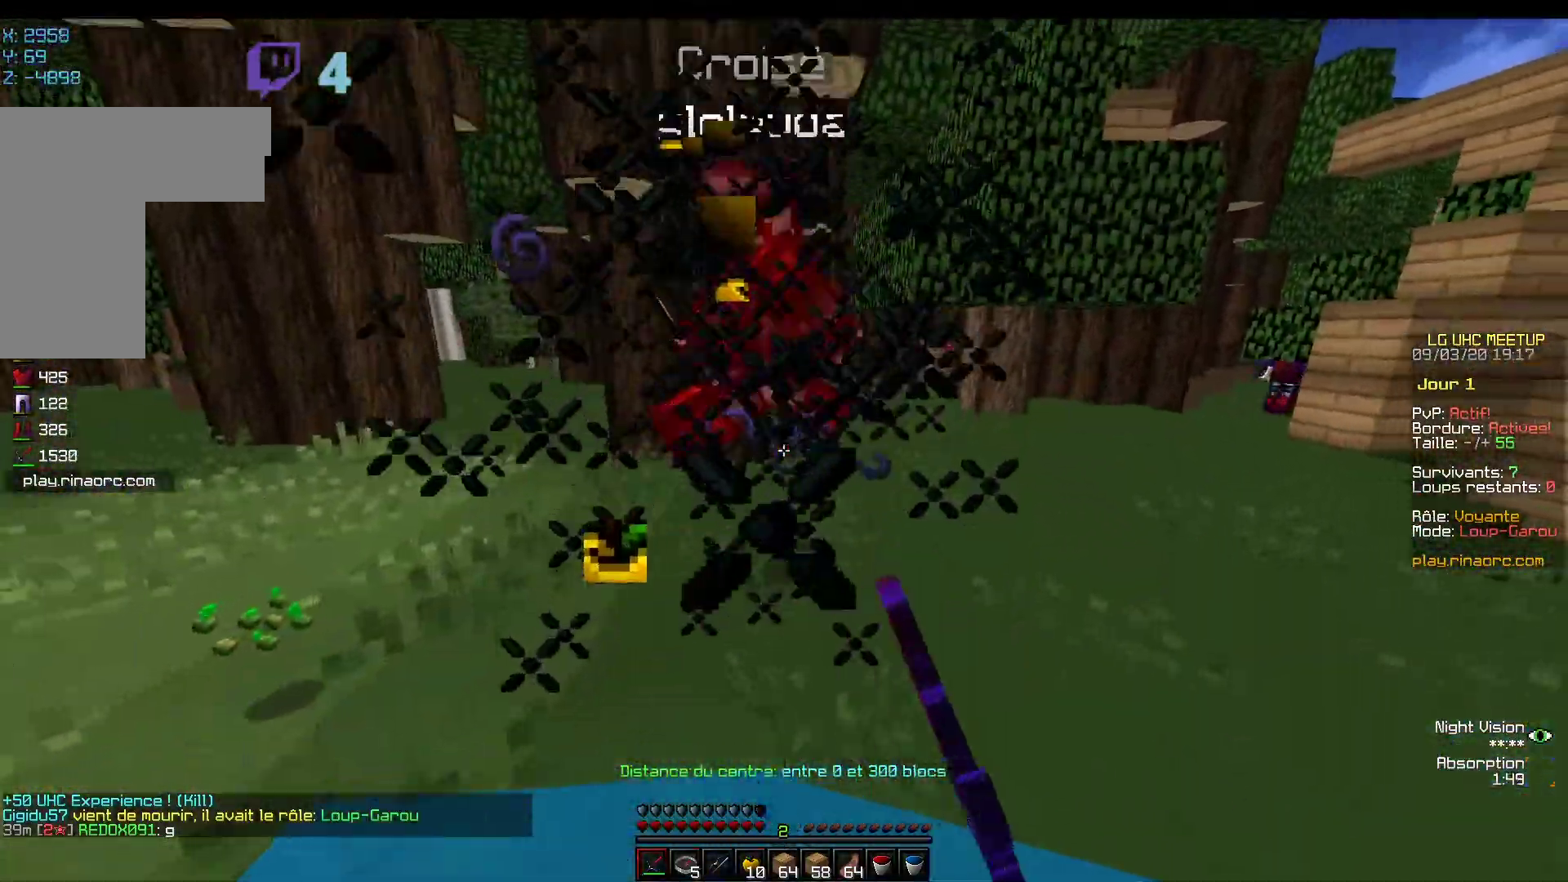
{"keys": ["z"], "mouse": ["left"]}
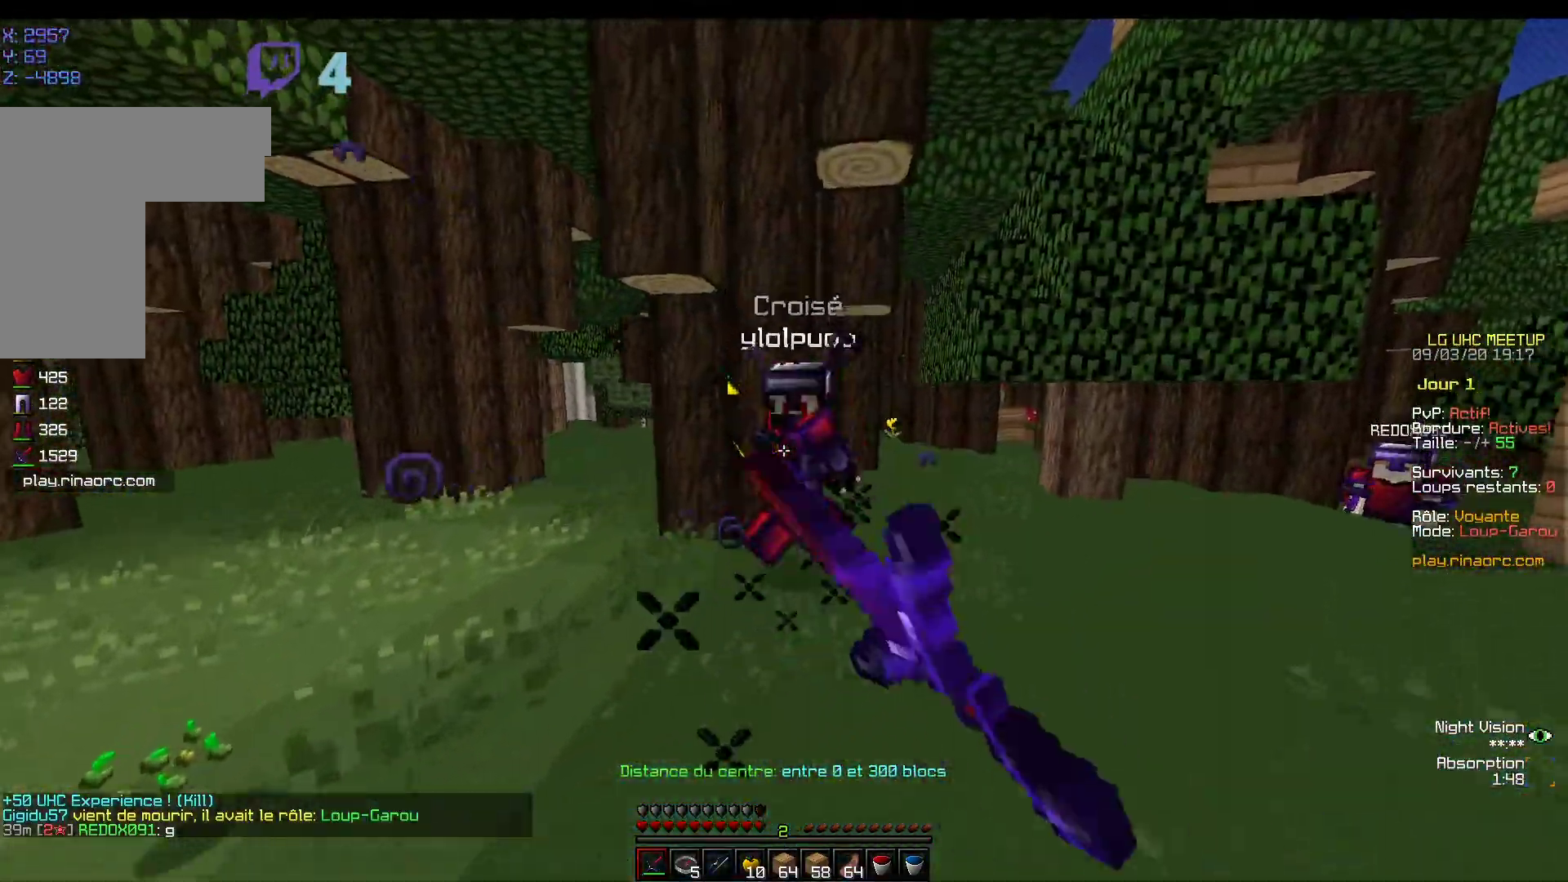
{"keys": ["q", "z"], "mouse": ["left"], "events": [[67, "mouse_left", "up"], [217, "q", "down"], [267, "mouse_left", "down"]]}
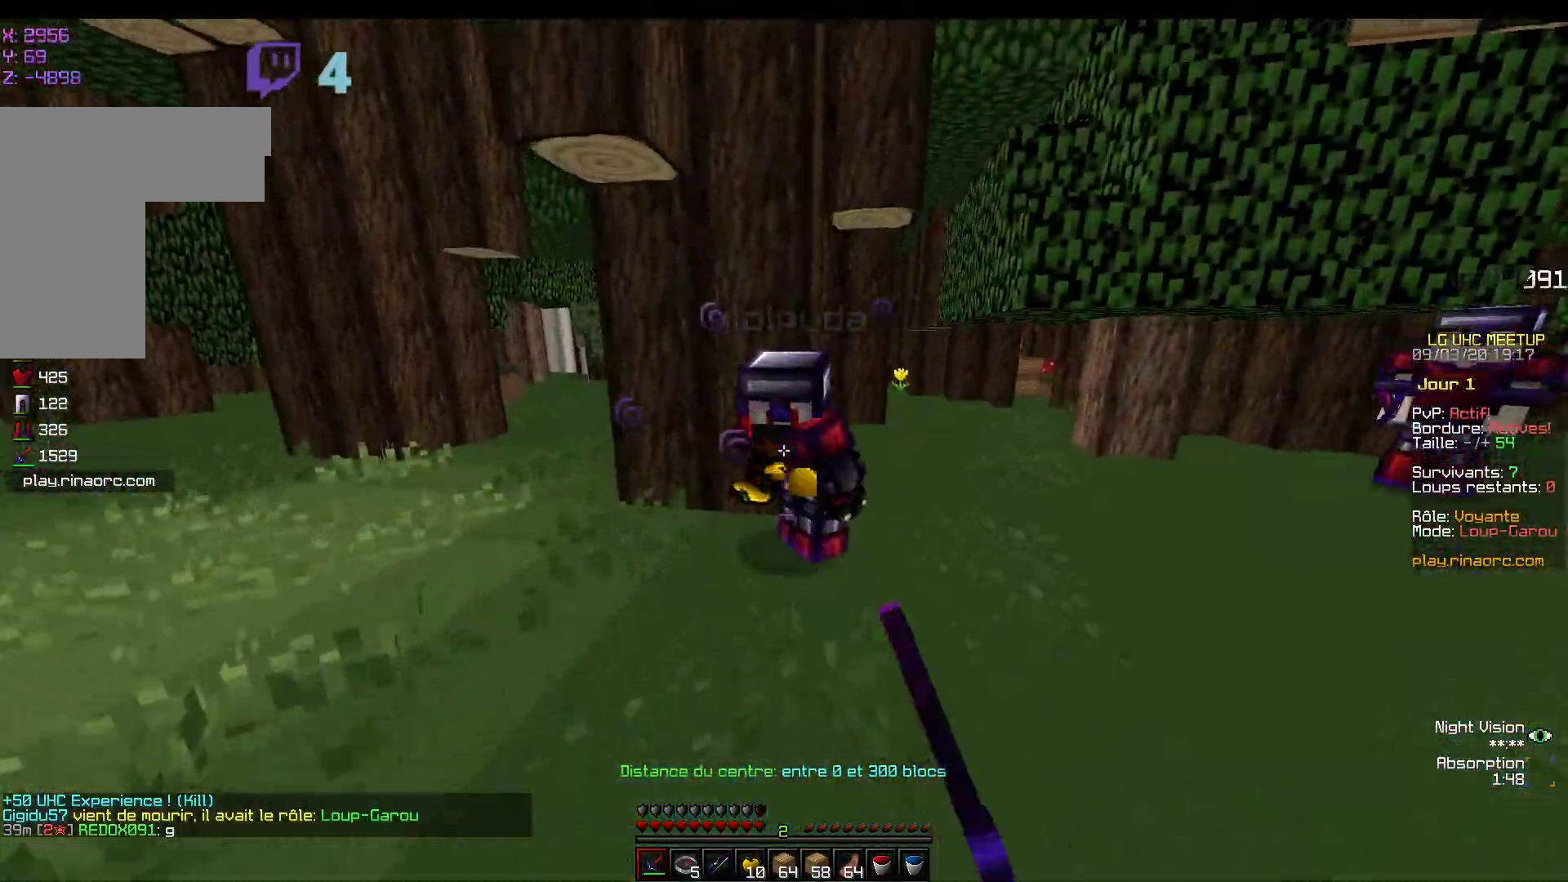
{"keys": ["q", "z"], "mouse": ["left"], "events": []}
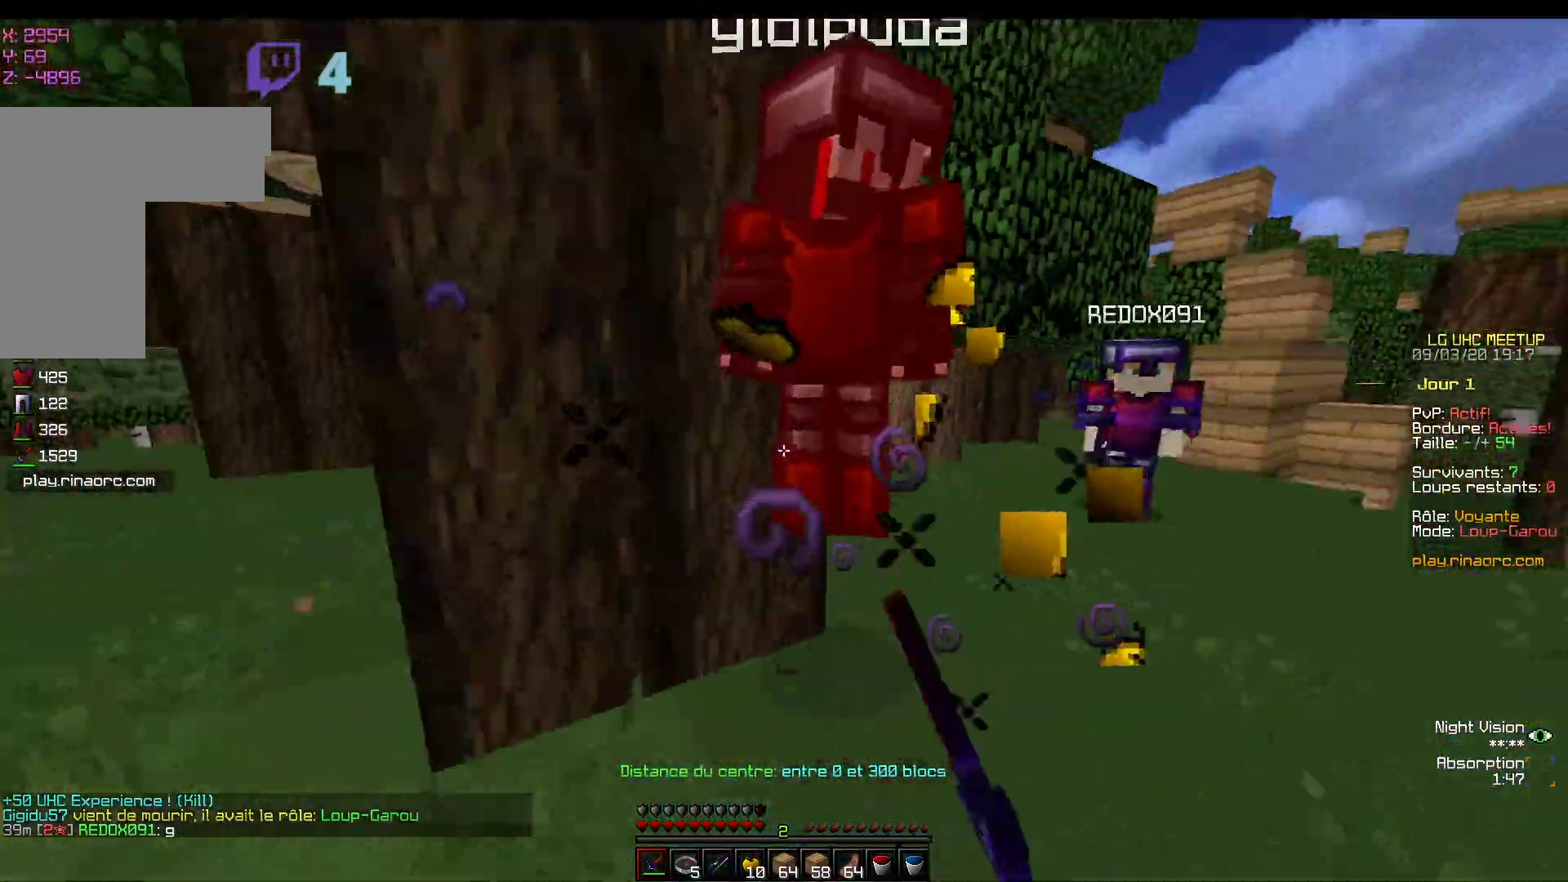
{"keys": [], "mouse": ["left"], "events": [[33, "q", "up"], [333, "mouse_left", "up"], [383, "mouse_left", "down"], [383, "z", "up"]]}
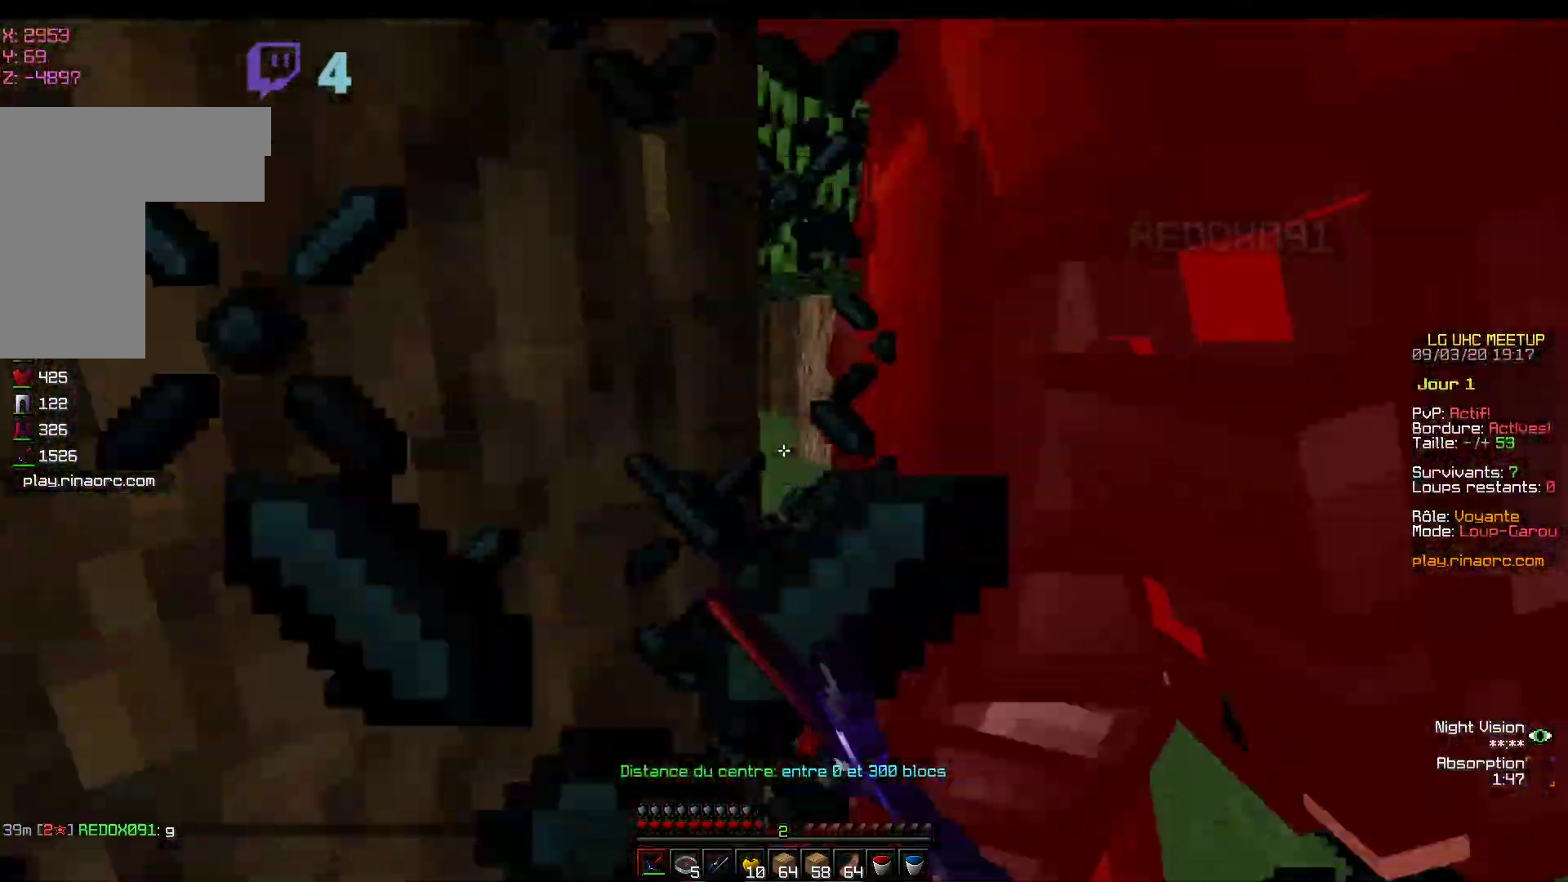
{"keys": [], "mouse": ["left"], "events": [[133, "mouse_left", "up"], [183, "mouse_left", "down"]]}
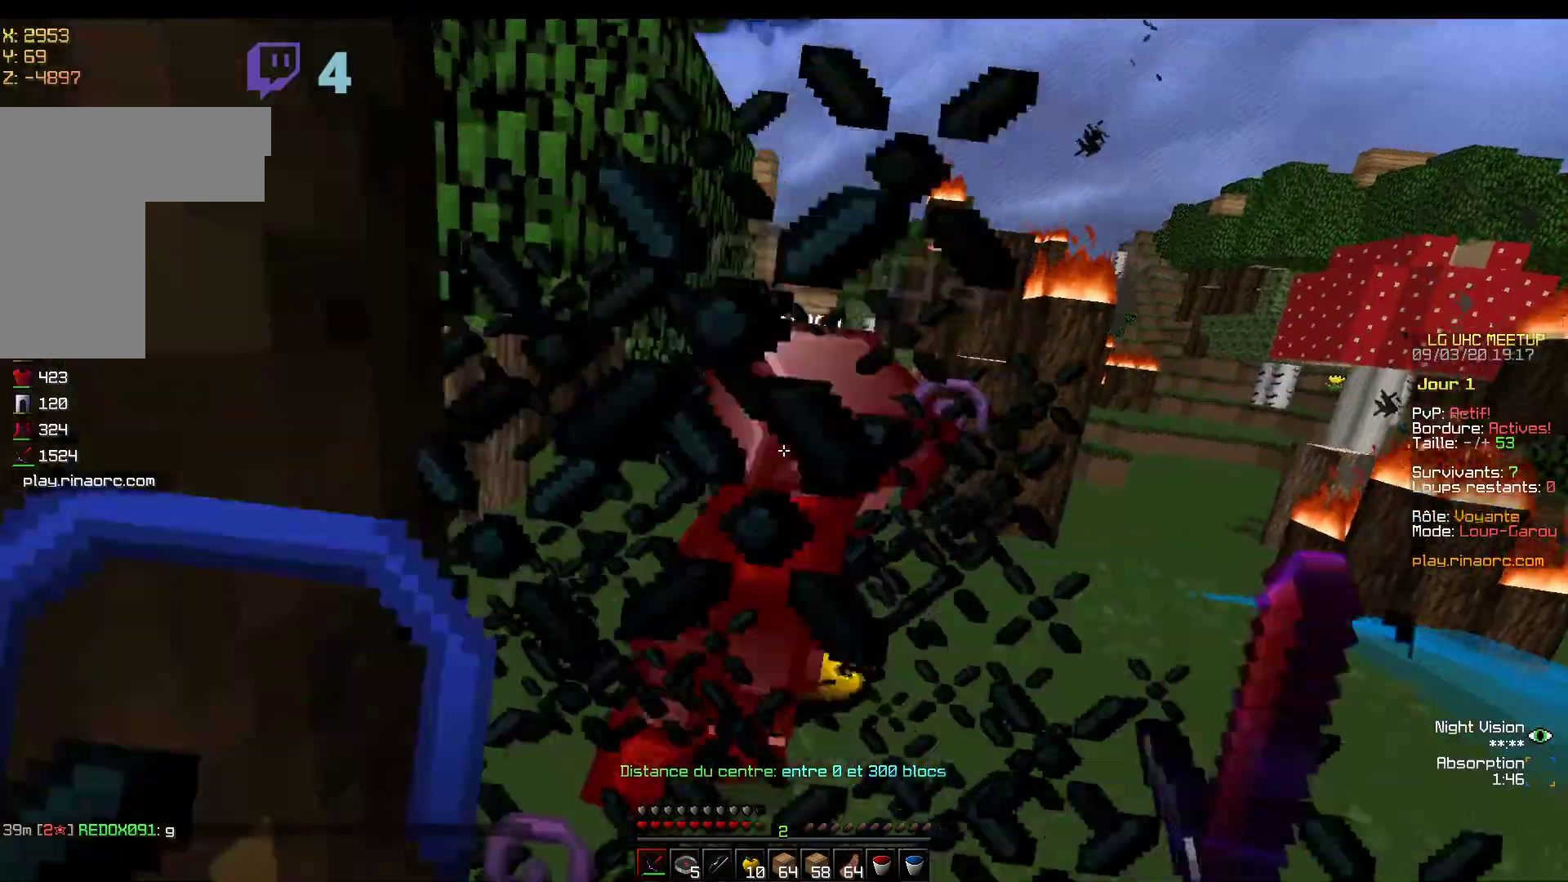
{"keys": ["z"], "mouse": ["left"], "events": [[83, "z", "down"], [133, "mouse_left", "up"], [217, "mouse_left", "down"]]}
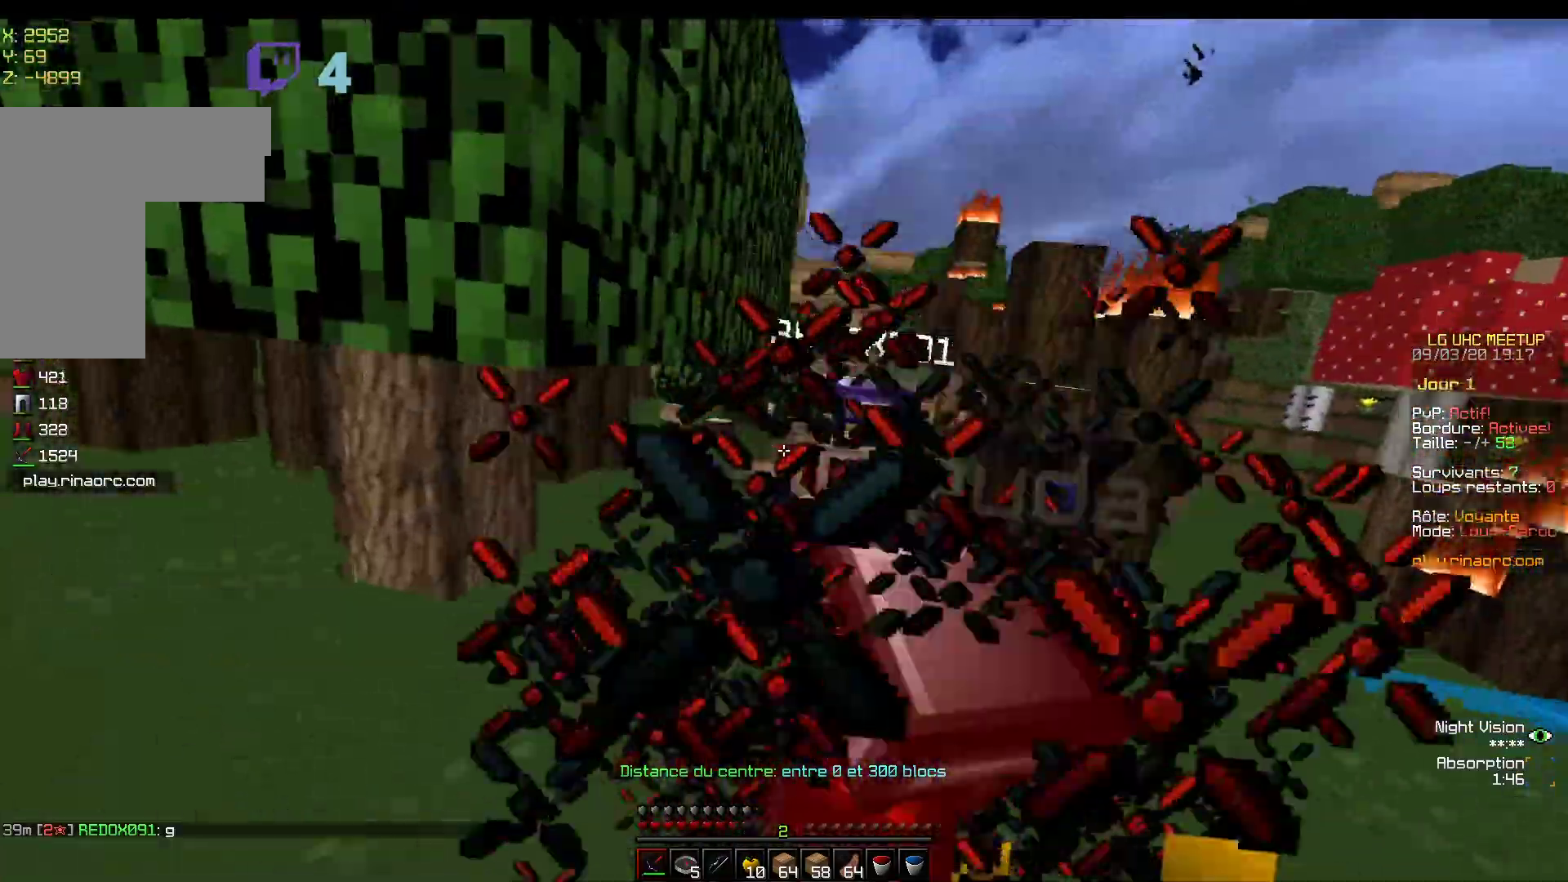
{"keys": ["z"], "mouse": ["left"], "events": [[117, "mouse_left", "up"], [183, "mouse_left", "down"], [267, "mouse_left", "up"], [333, "mouse_left", "down"]]}
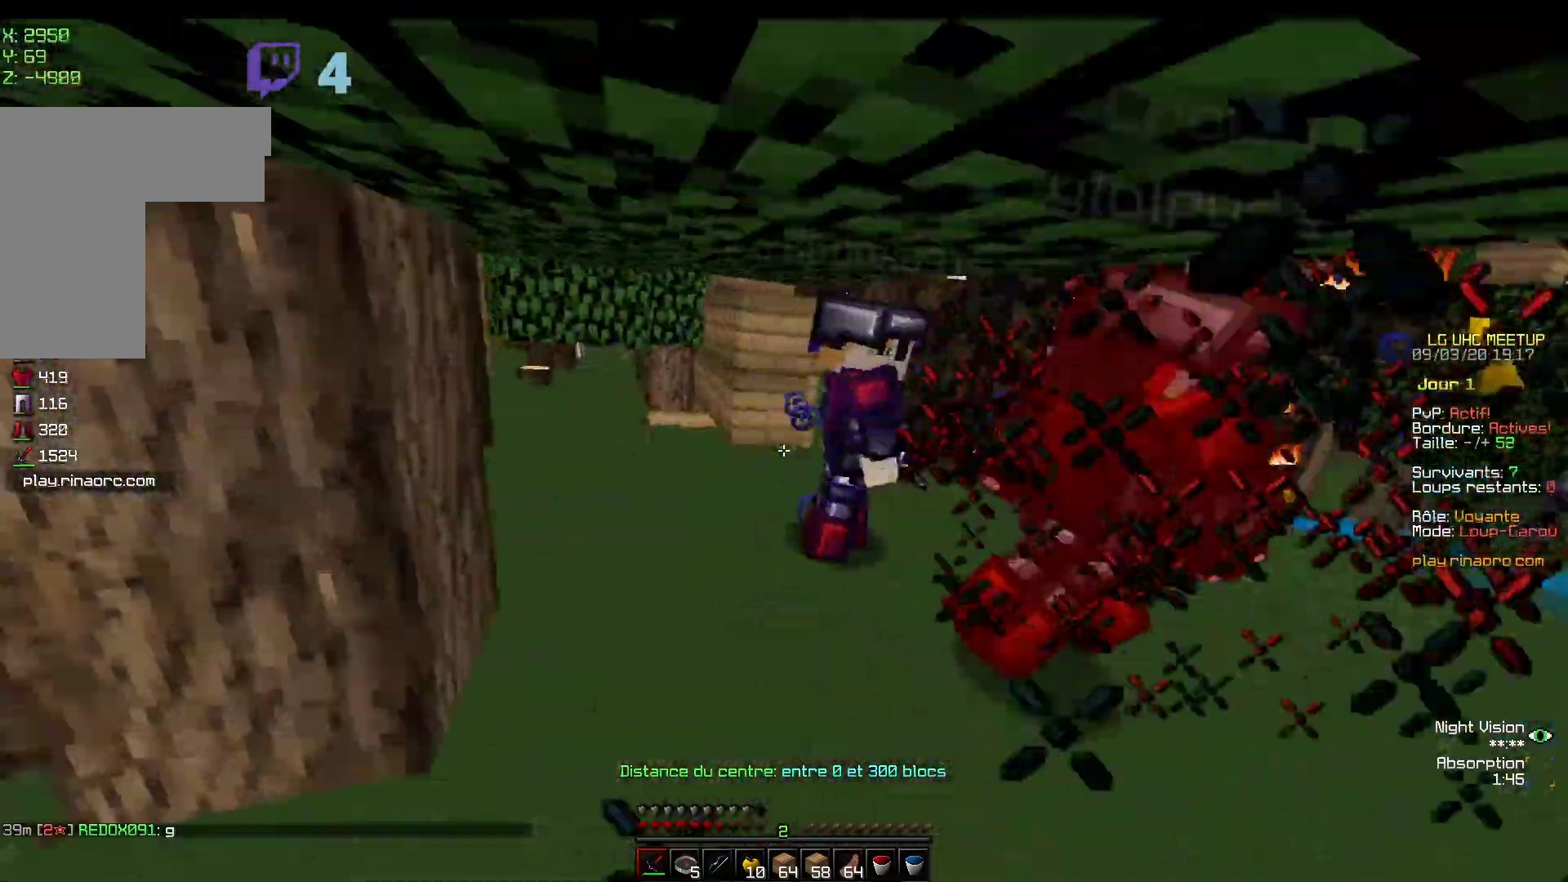
{"keys": ["z"], "mouse": [], "events": [[267, "mouse_left", "up"]]}
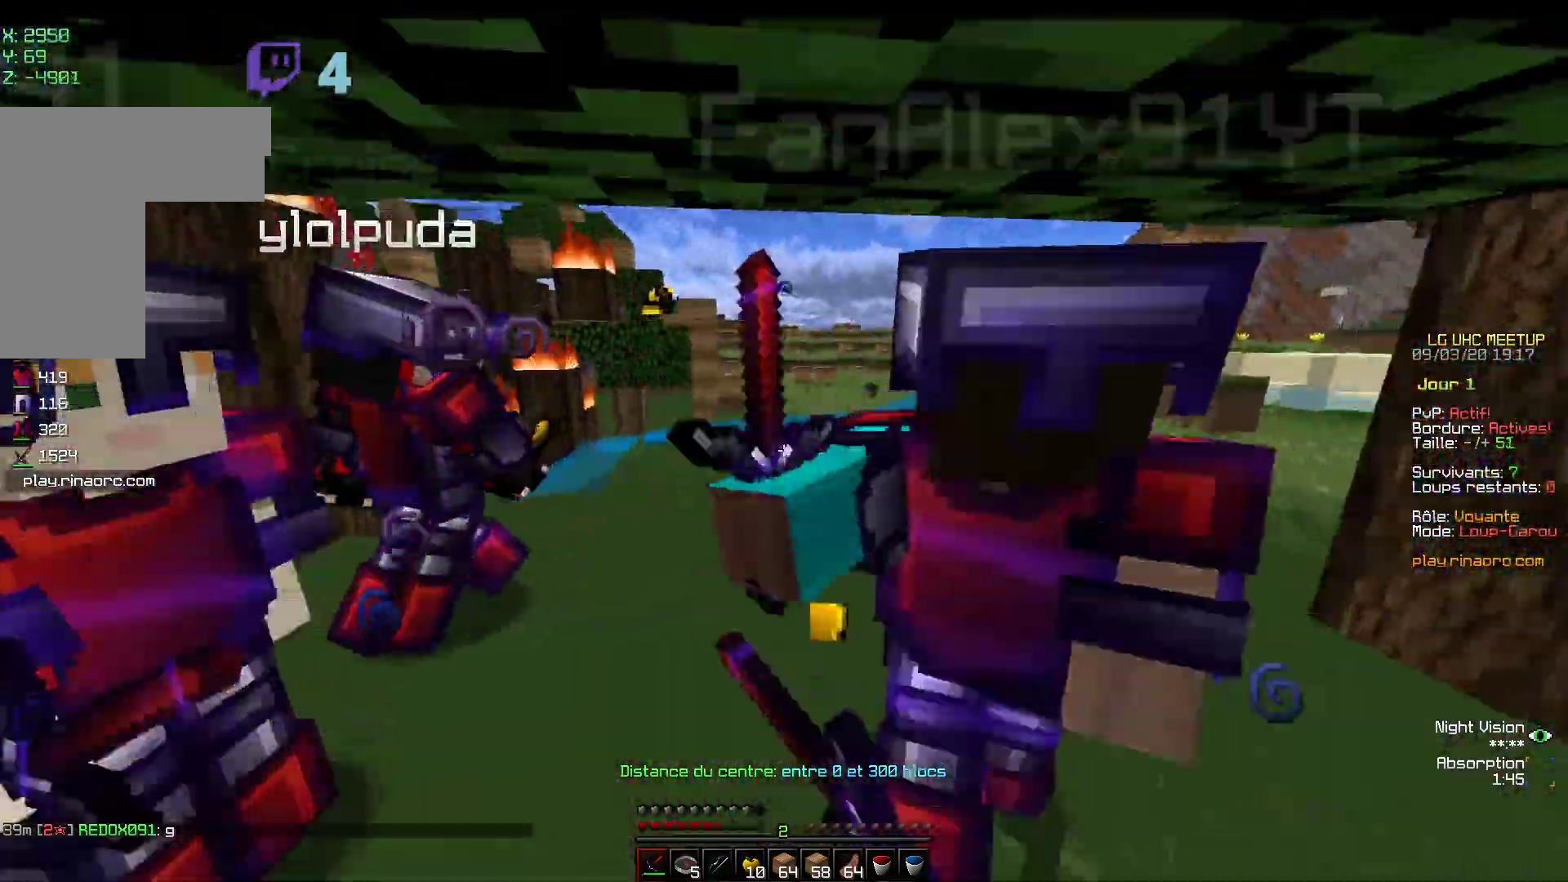
{"keys": ["z"], "mouse": ["right"], "events": [[167, "mouse_left", "down"], [317, "mouse_left", "up"], [417, "mouse_right", "down"]]}
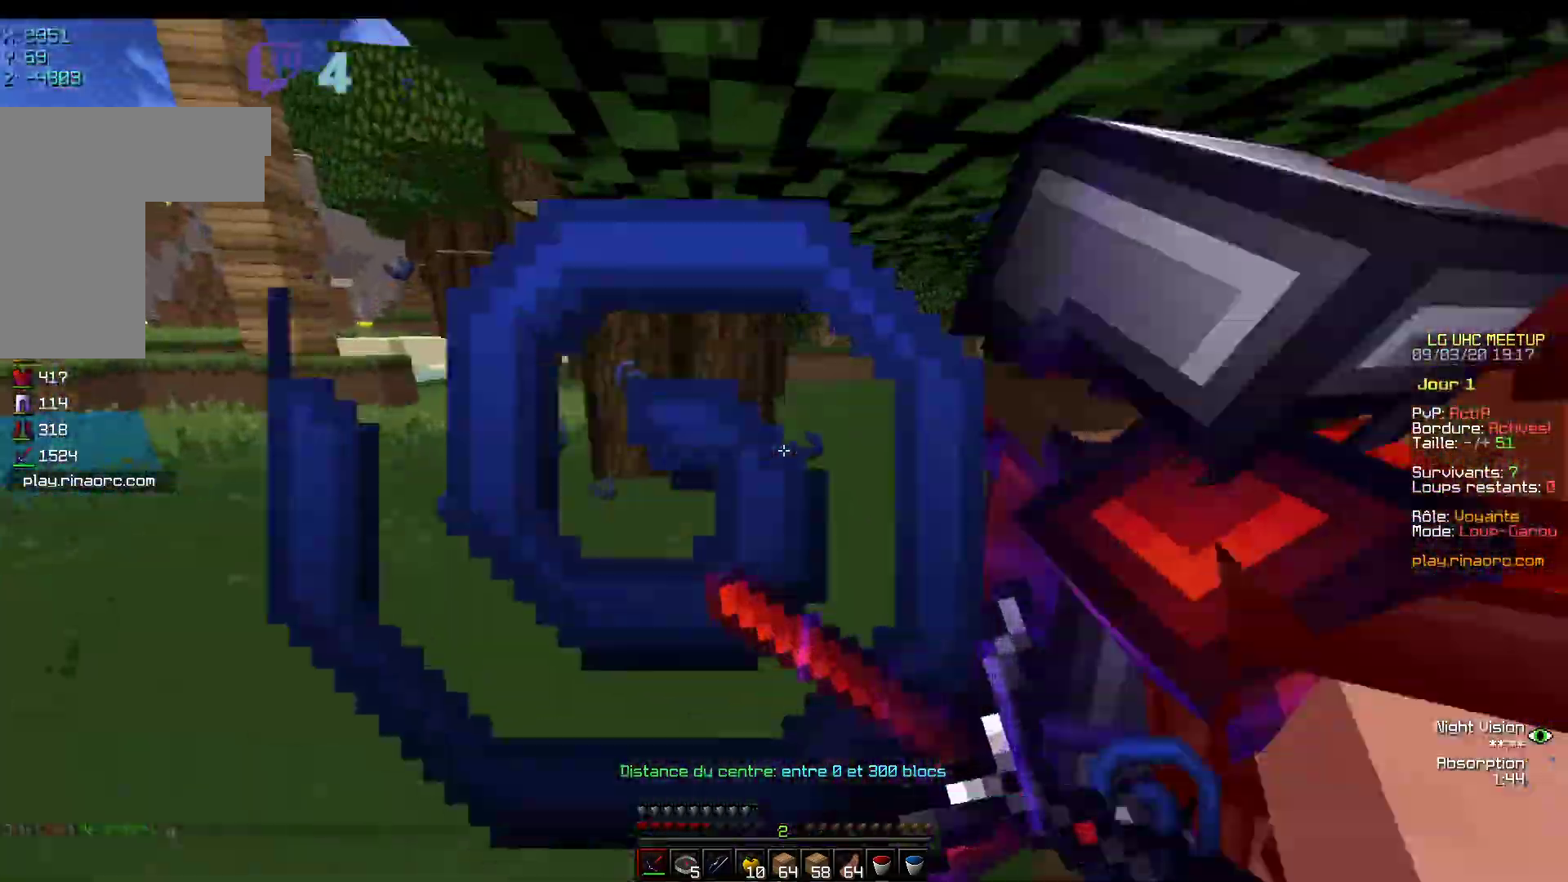
{"keys": ["z"], "mouse": ["left"], "events": [[17, "mouse_left", "down"], [300, "mouse_left", "up"], [367, "mouse_right", "up"], [467, "mouse_left", "down"]]}
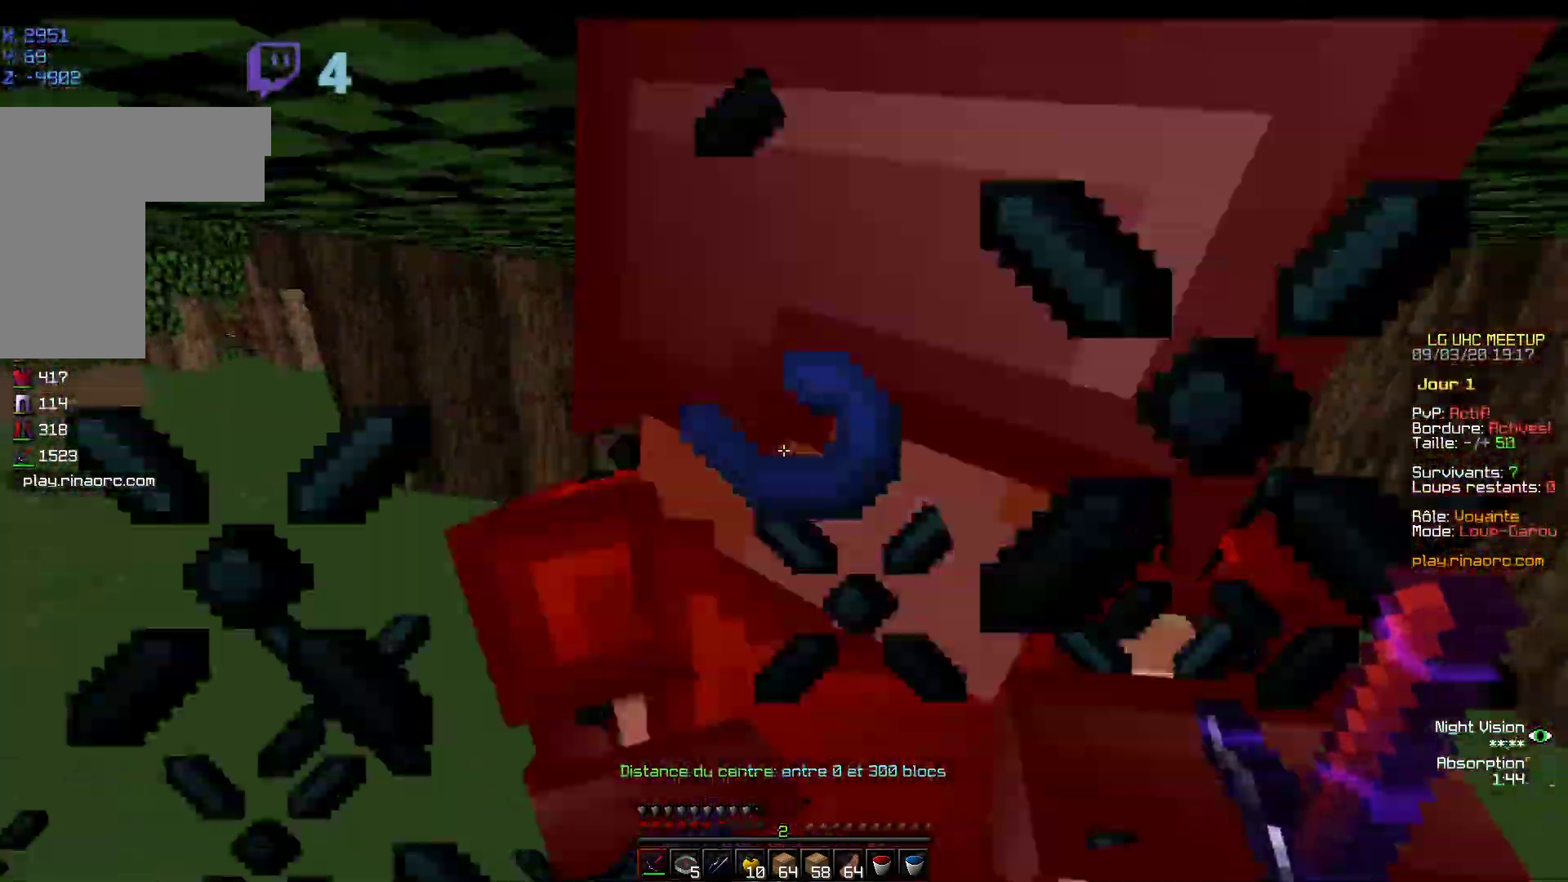
{"keys": ["z"], "mouse": ["left", "right"], "events": [[67, "mouse_left", "up"], [117, "mouse_right", "down"], [133, "mouse_left", "down"], [217, "mouse_right", "up"], [267, "mouse_right", "down"], [350, "mouse_right", "up"], [417, "mouse_right", "down"]]}
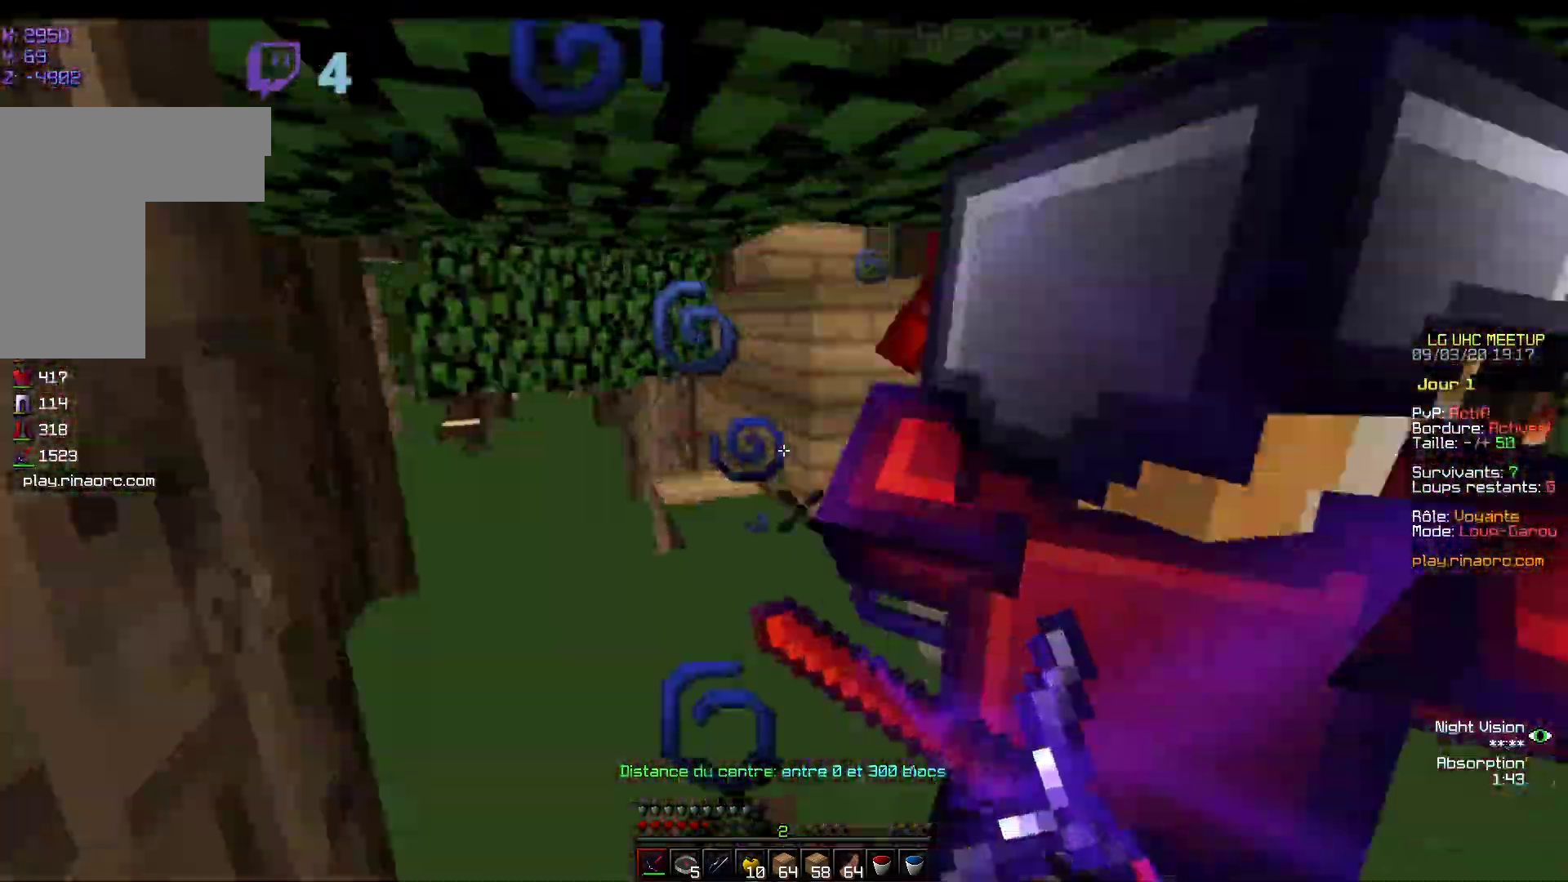
{"keys": ["d", "z"], "mouse": ["left"]}
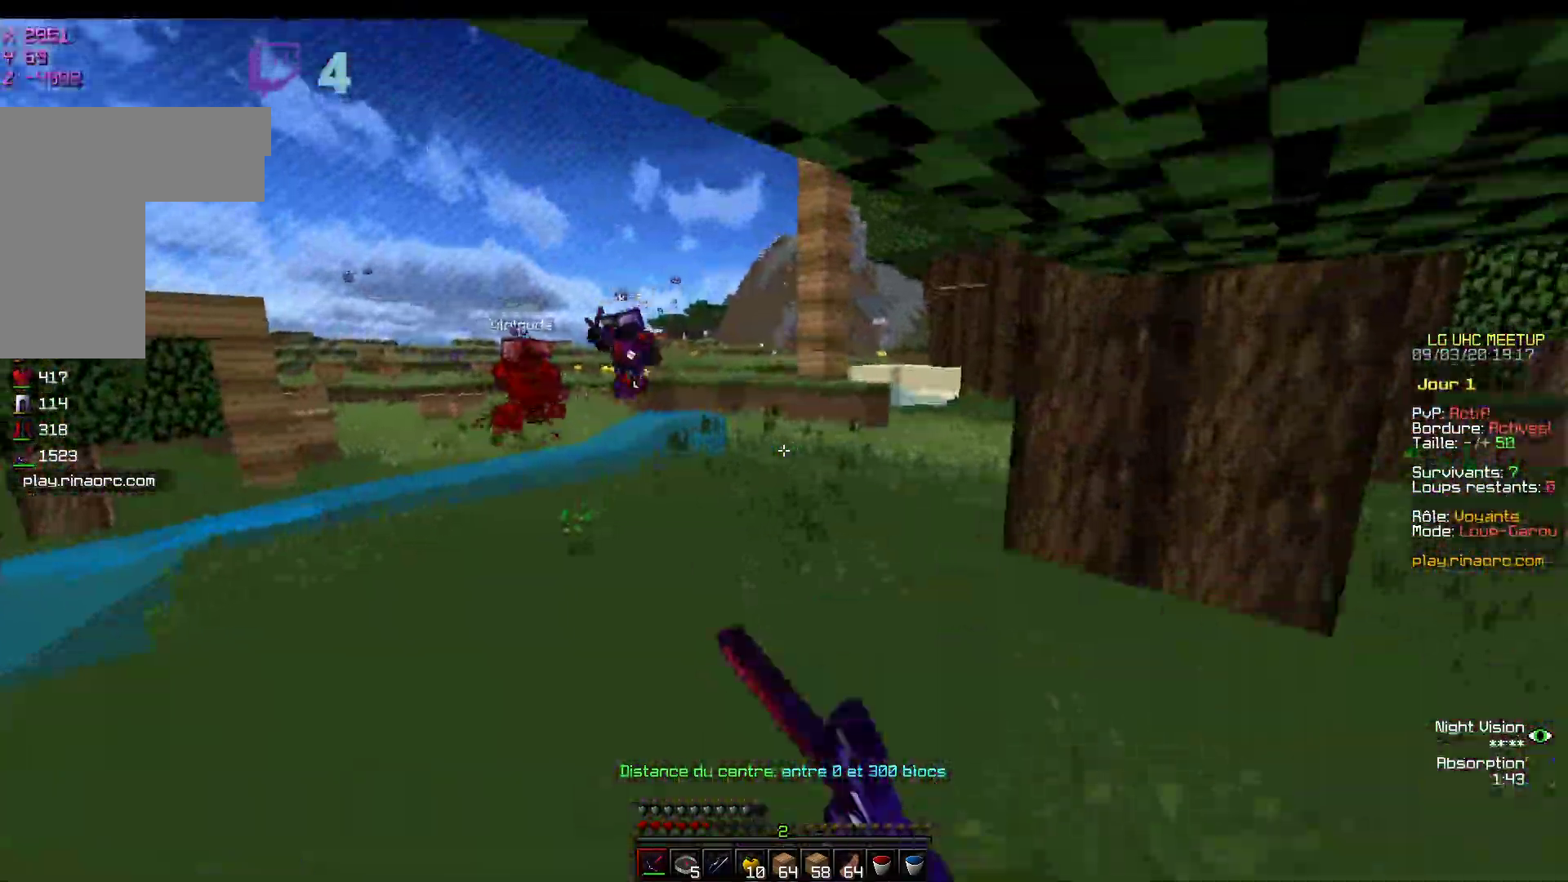
{"keys": ["z"], "mouse": ["left", "right"], "events": [[17, "mouse_left", "up"], [83, "mouse_left", "down"], [83, "mouse_right", "down"], [167, "mouse_left", "up"], [167, "mouse_right", "up"], [267, "mouse_right", "down"], [283, "mouse_left", "down"], [350, "d", "up"], [350, "mouse_right", "up"], [367, "mouse_left", "up"], [417, "mouse_left", "down"], [417, "mouse_right", "down"]]}
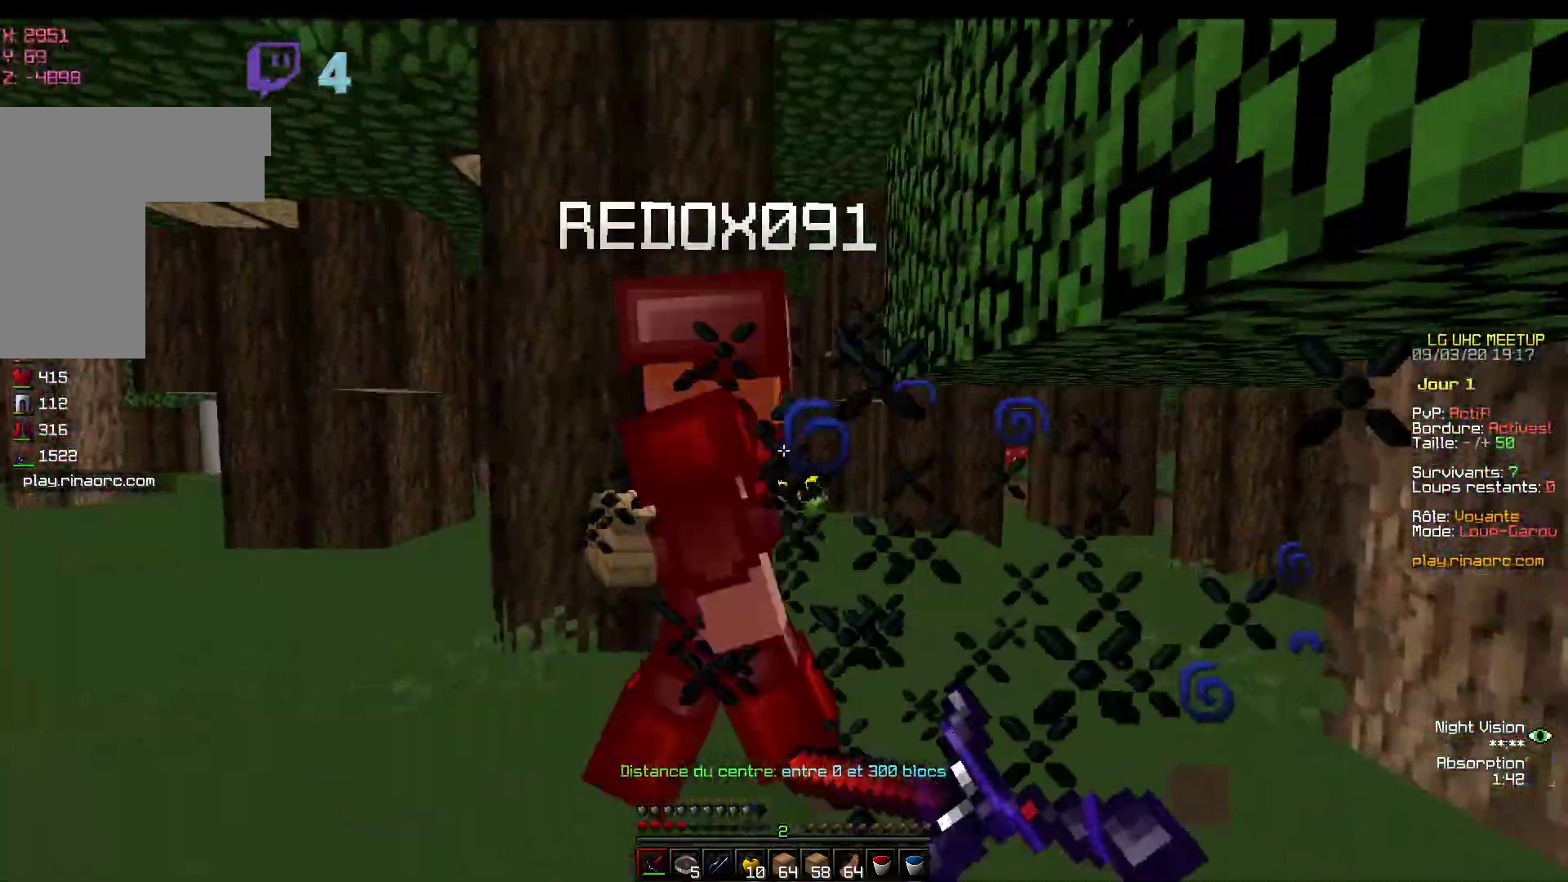
{"keys": ["q", "z"], "mouse": []}
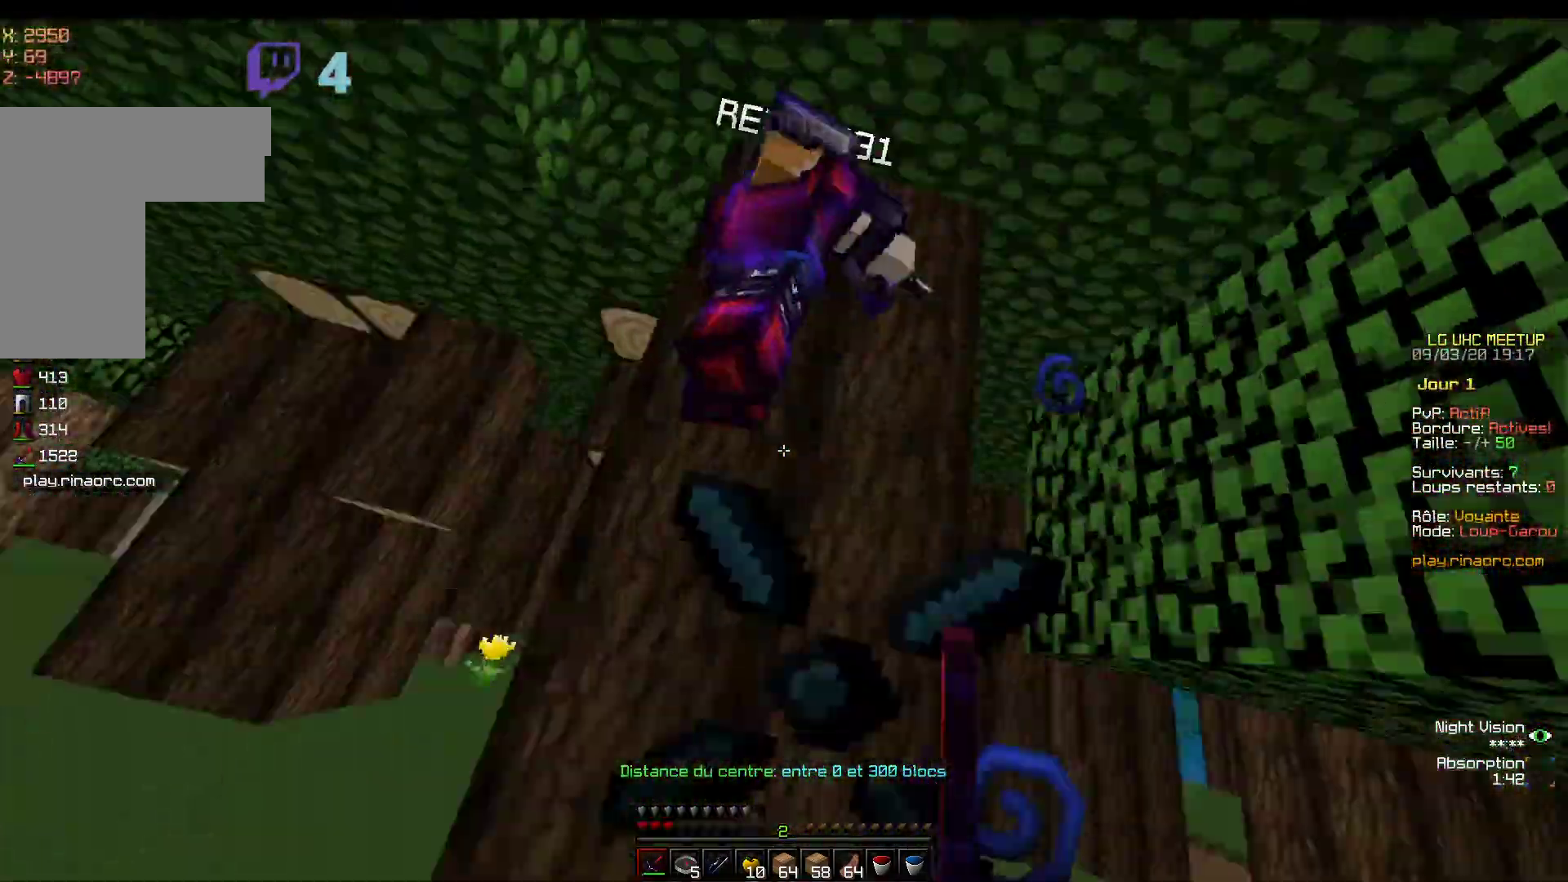
{"keys": ["z"], "mouse": [], "events": [[67, "mouse_right", "down"], [83, "mouse_left", "down"], [150, "mouse_left", "up"], [200, "q", "up"], [233, "mouse_left", "down"], [317, "mouse_left", "up"], [317, "mouse_right", "up"], [367, "mouse_left", "down"], [367, "mouse_right", "down"], [450, "mouse_left", "up"], [467, "mouse_right", "up"]]}
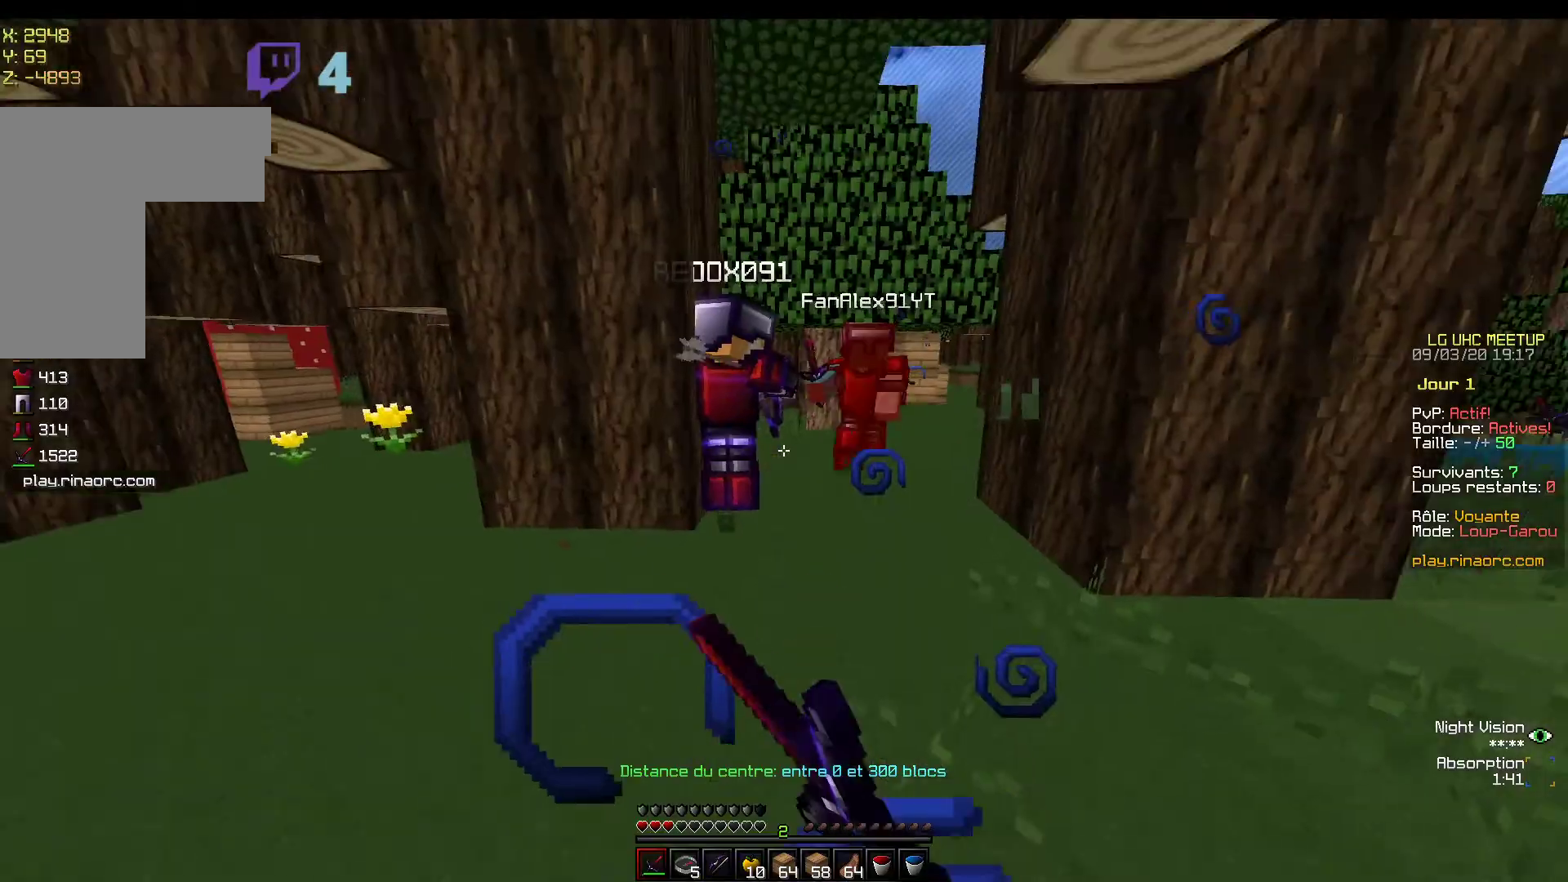
{"keys": ["z"], "mouse": ["left", "right"], "events": [[67, "mouse_left", "down"], [67, "mouse_right", "down"], [167, "mouse_left", "up"], [167, "mouse_right", "up"], [217, "mouse_left", "down"], [217, "mouse_right", "down"]]}
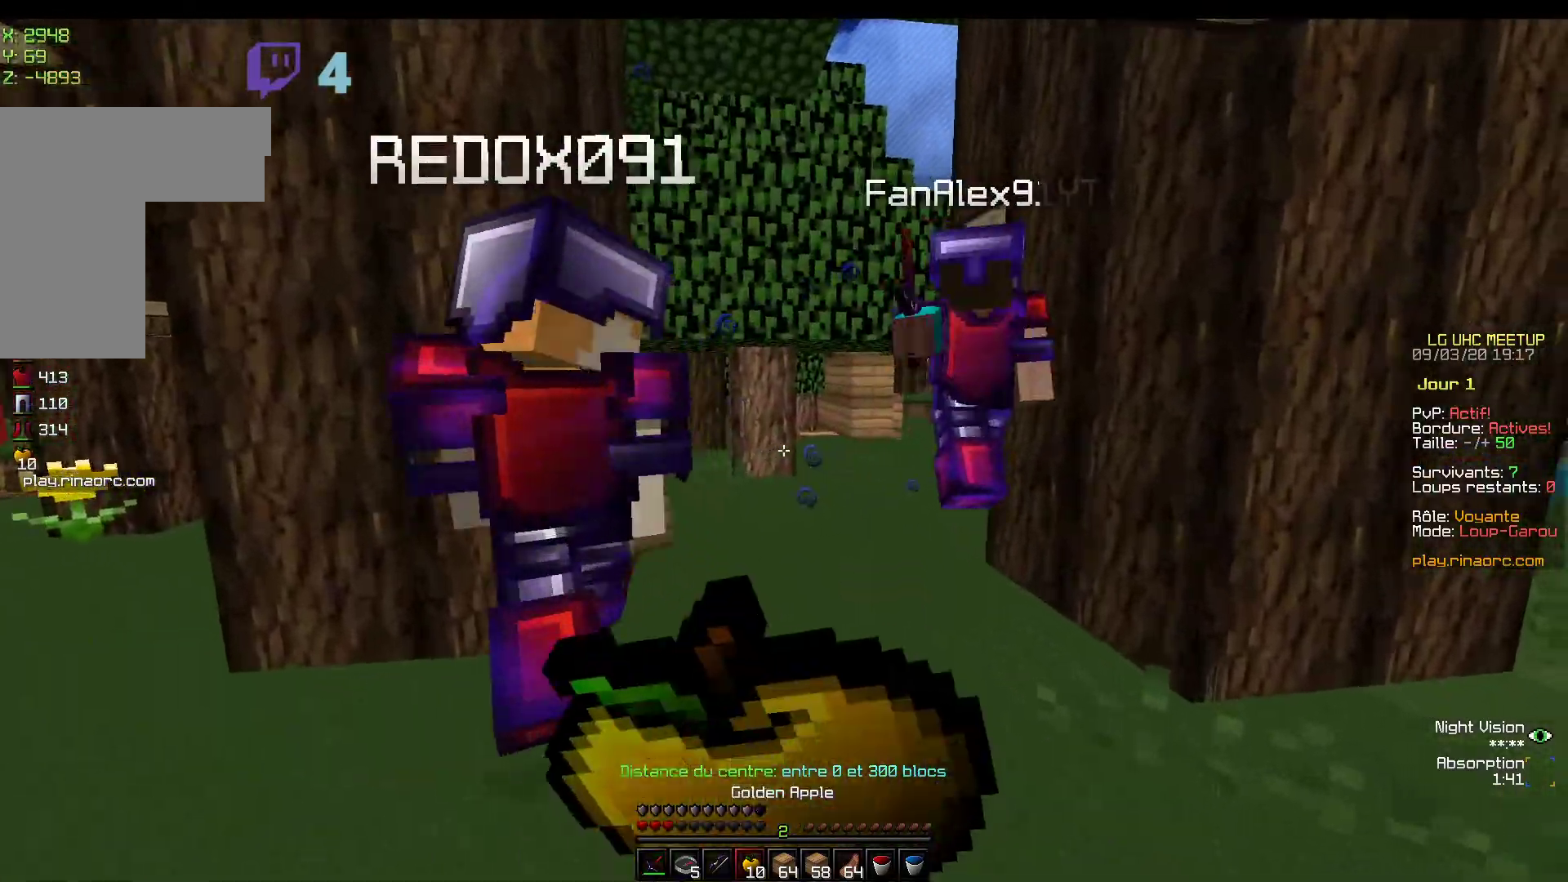
{"keys": ["z"], "mouse": ["left", "right"], "events": []}
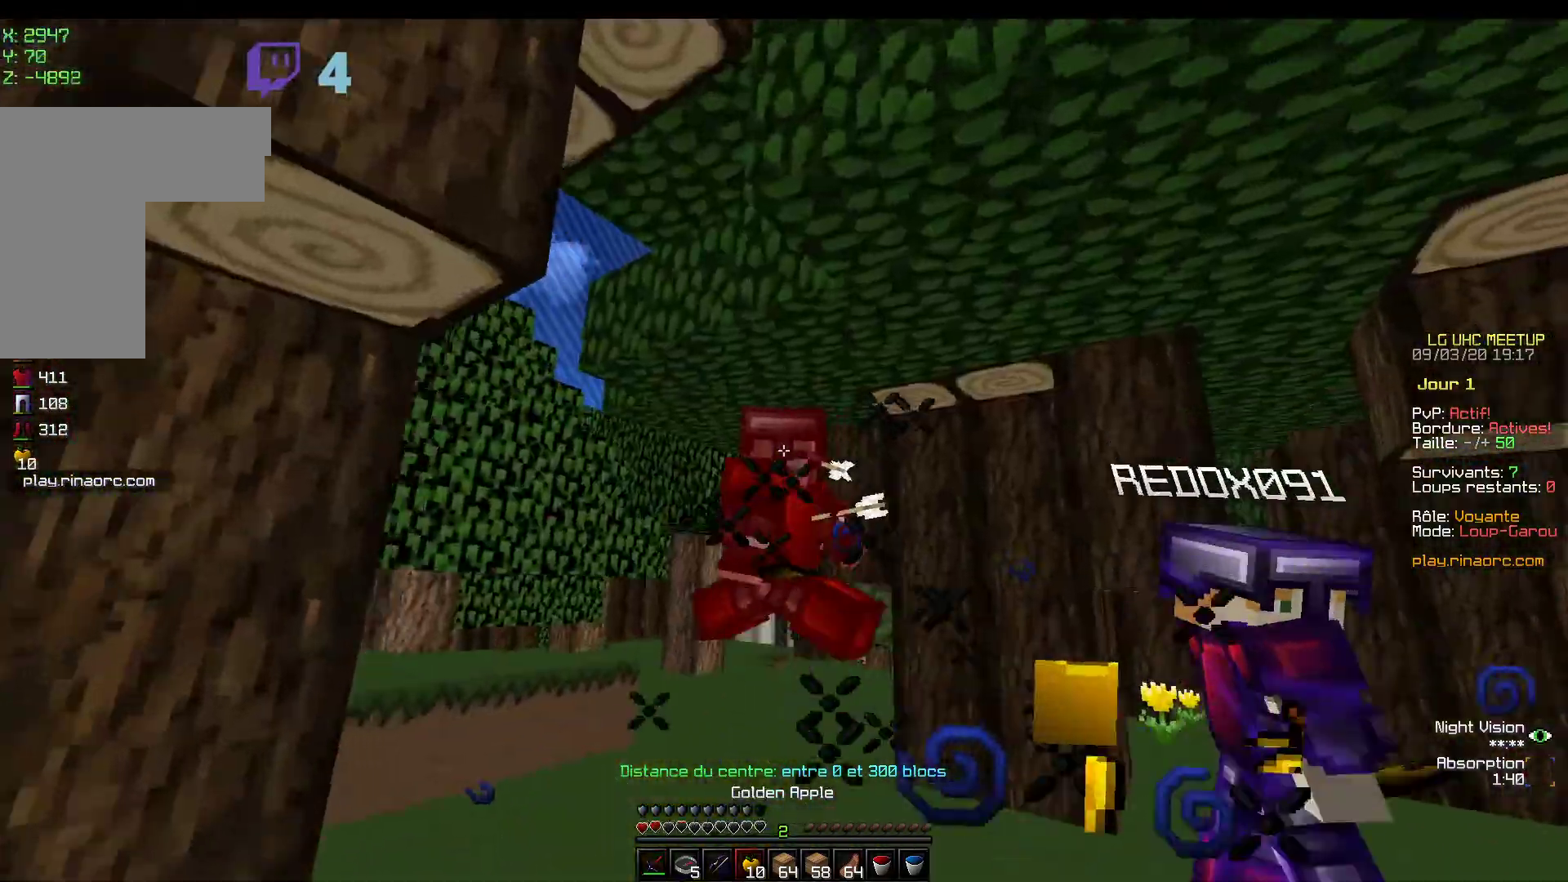
{"keys": ["z"], "mouse": ["left", "right"], "events": []}
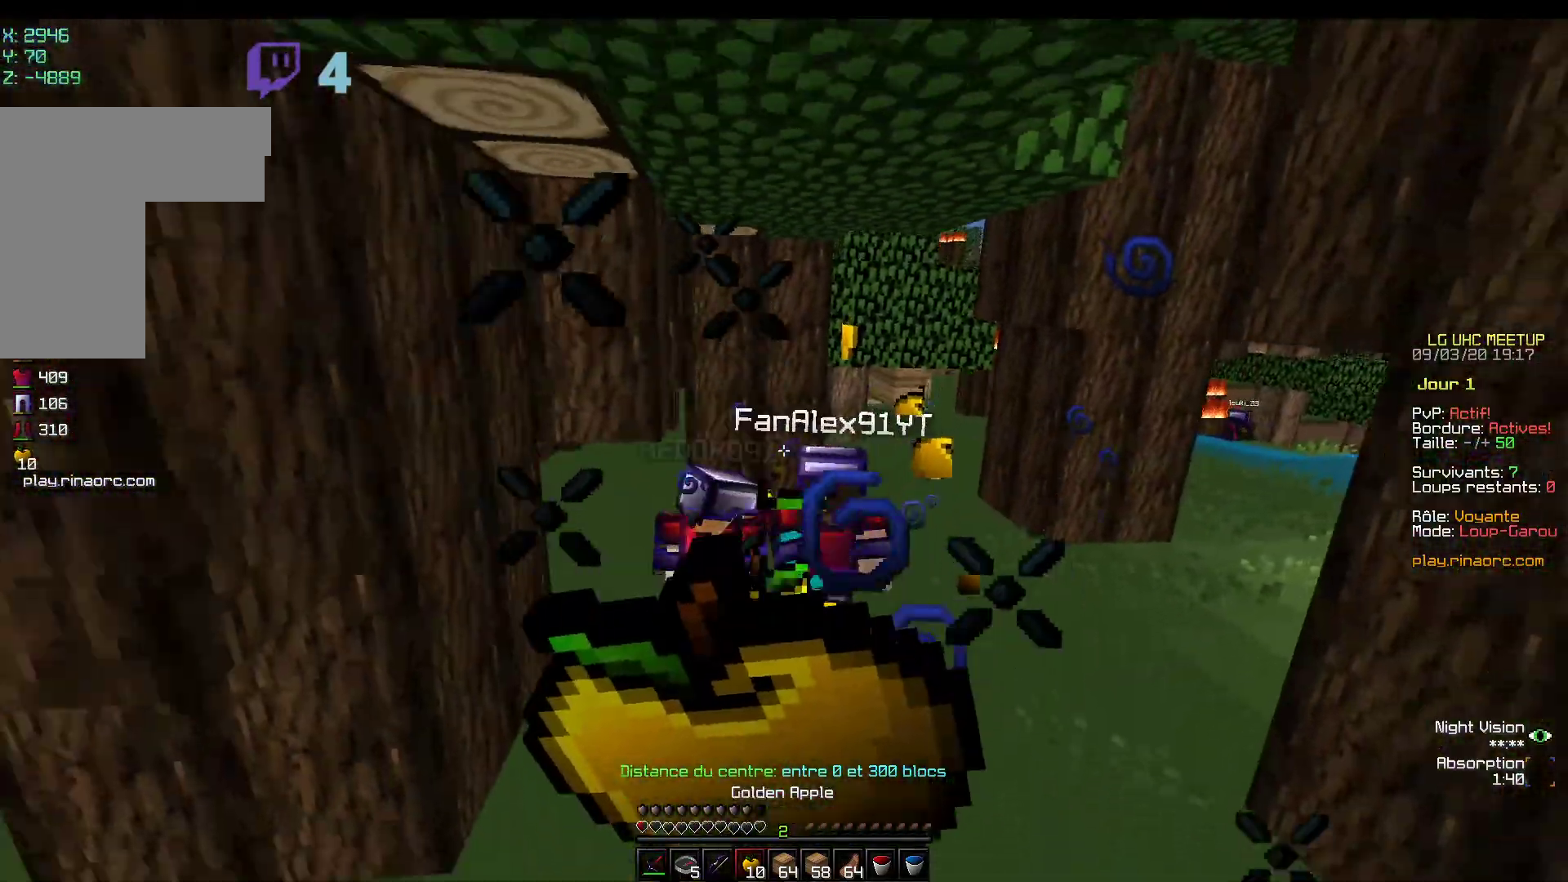
{"keys": ["z"], "mouse": ["left", "right"], "events": []}
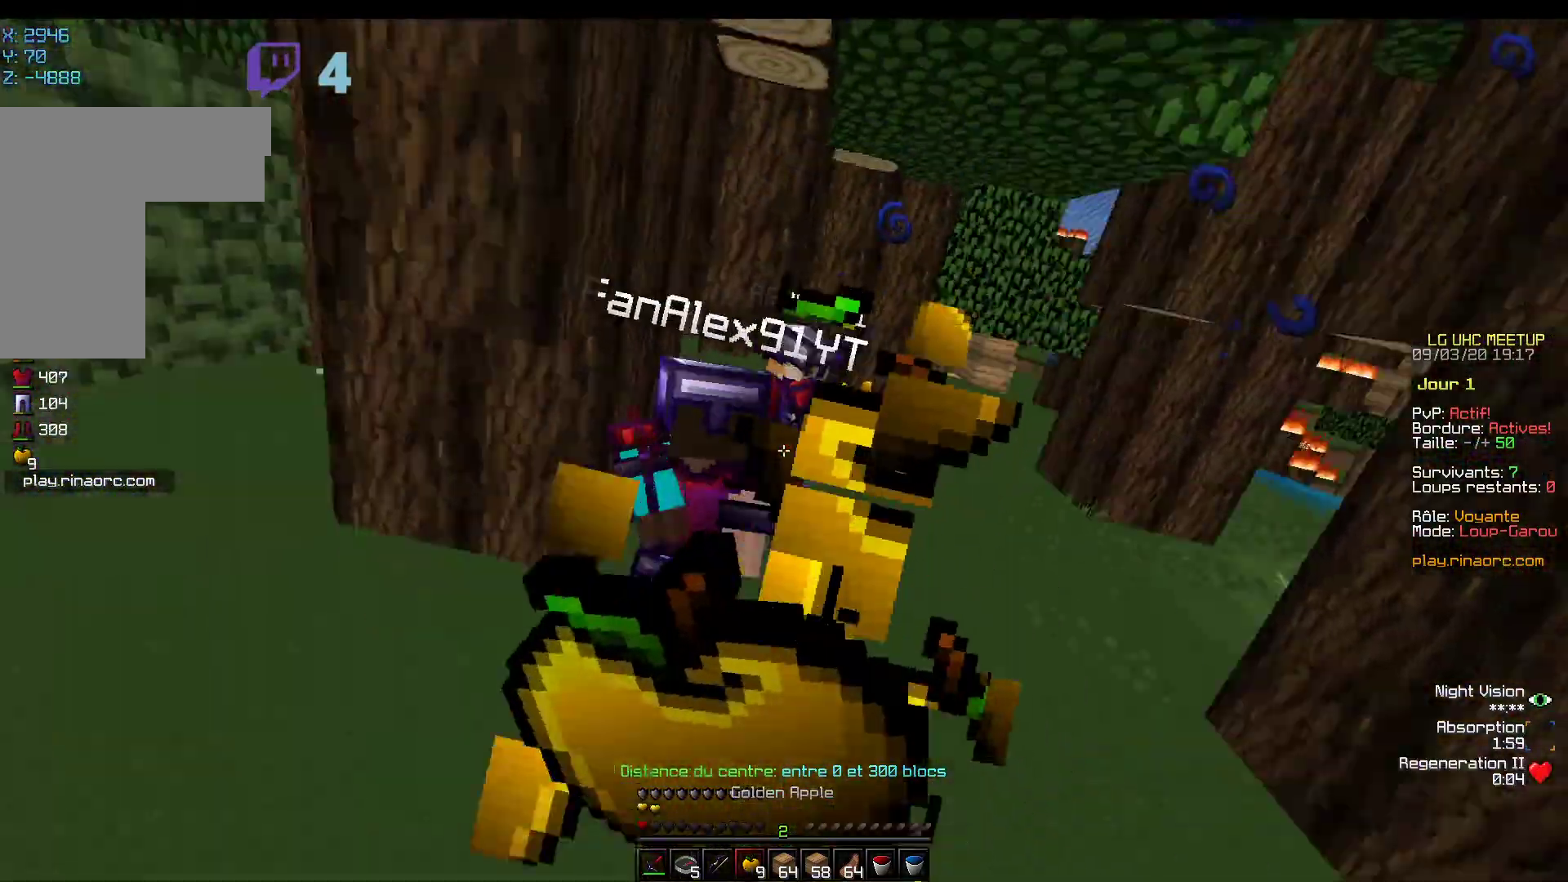
{"keys": ["z"], "mouse": ["left", "right"], "events": []}
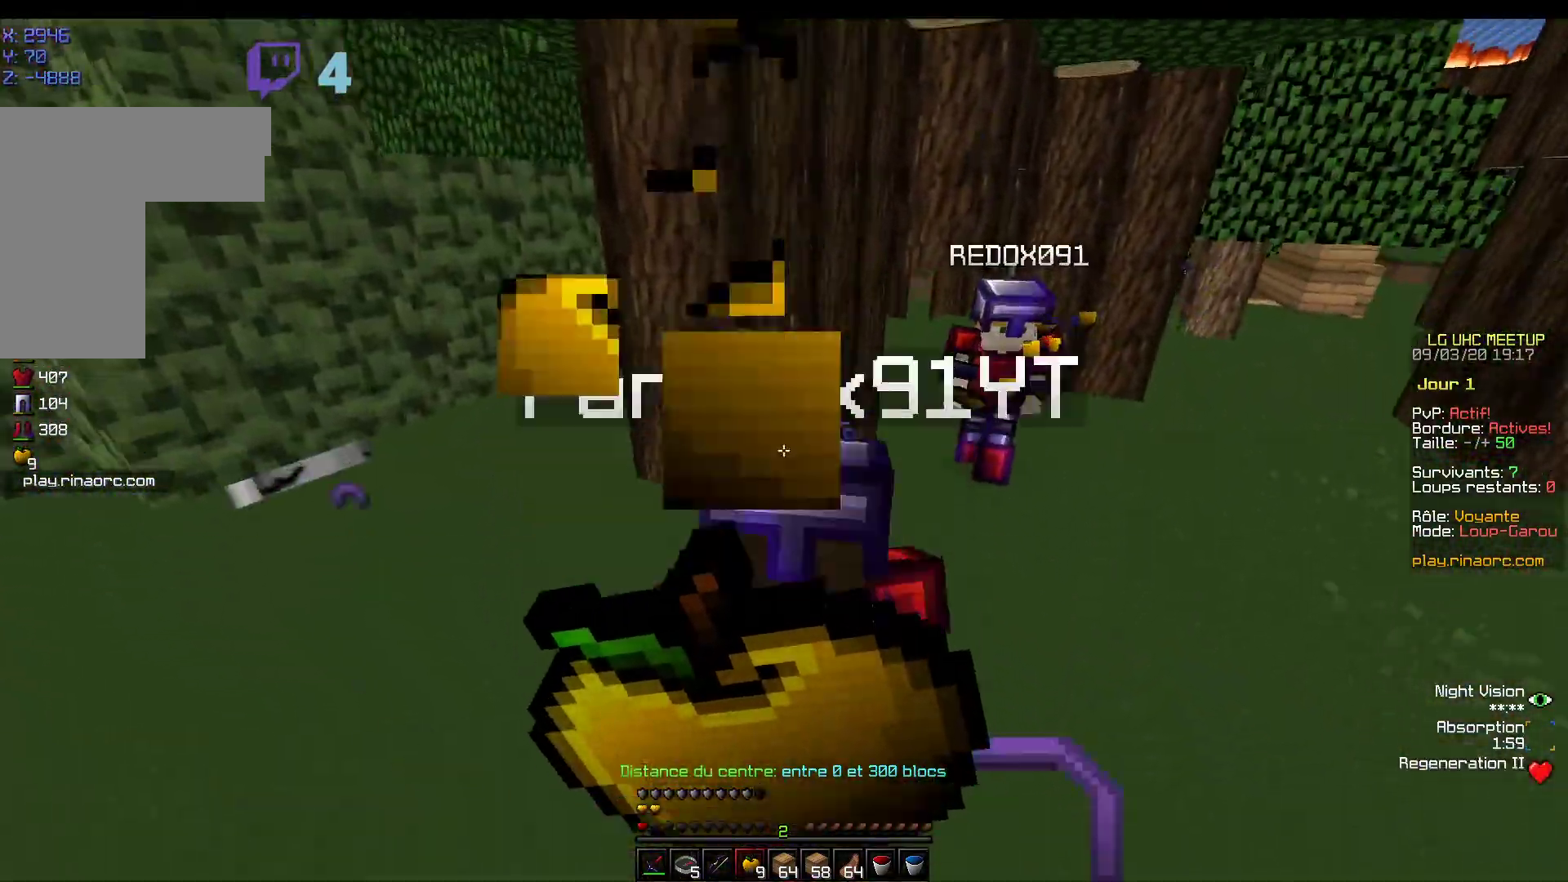
{"keys": ["z"], "mouse": ["left", "right"], "events": []}
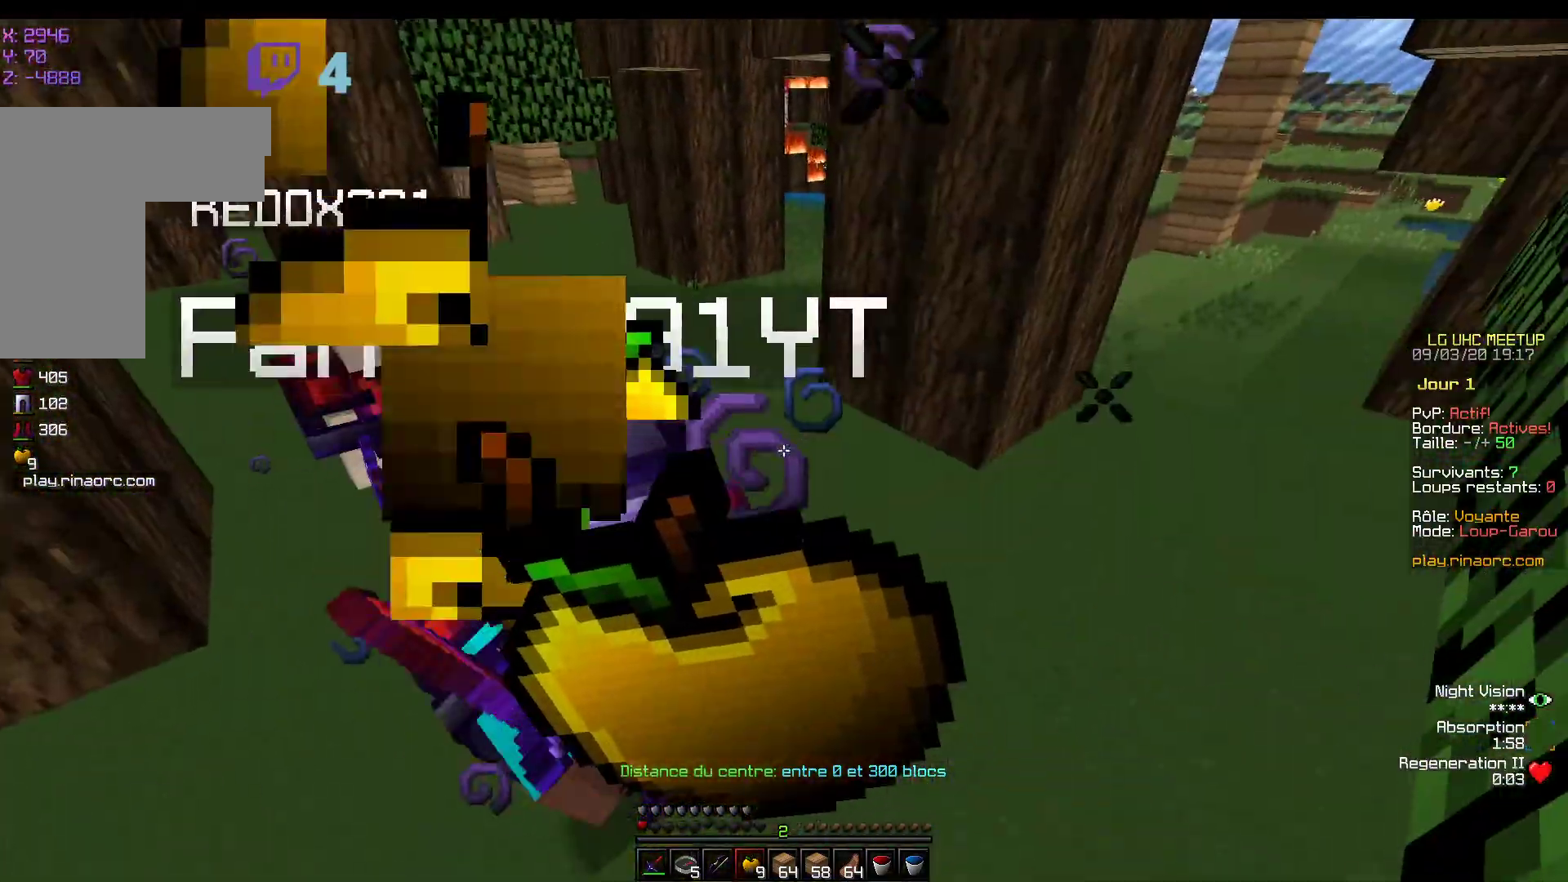
{"keys": ["z"], "mouse": ["left", "right"], "events": []}
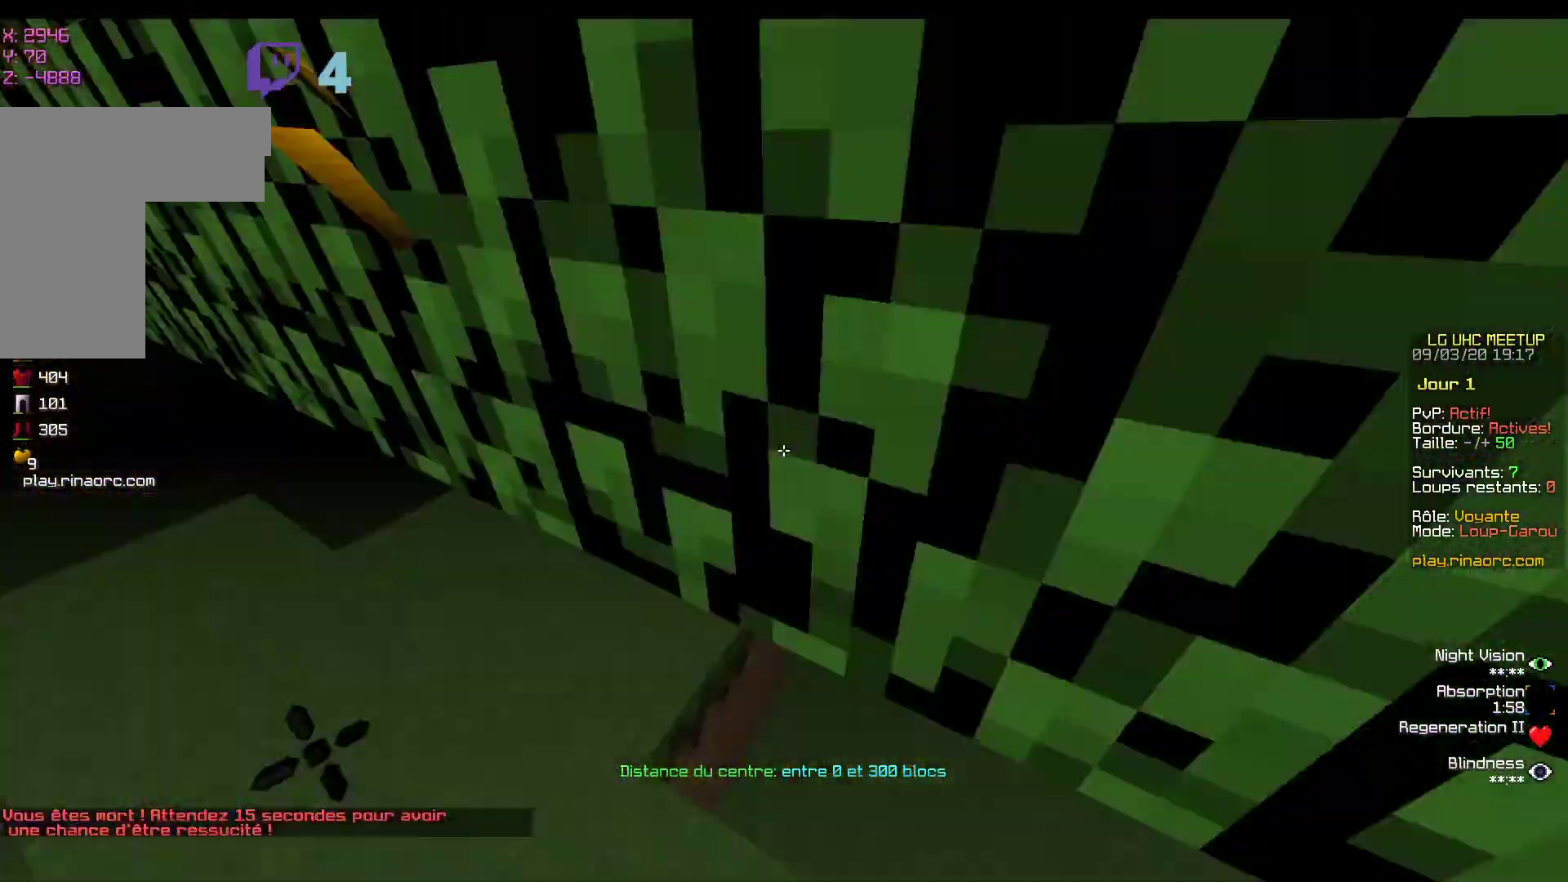
{"keys": [], "mouse": [], "events": [[250, "mouse_left", "up"], [367, "z", "up"], [417, "mouse_right", "up"]]}
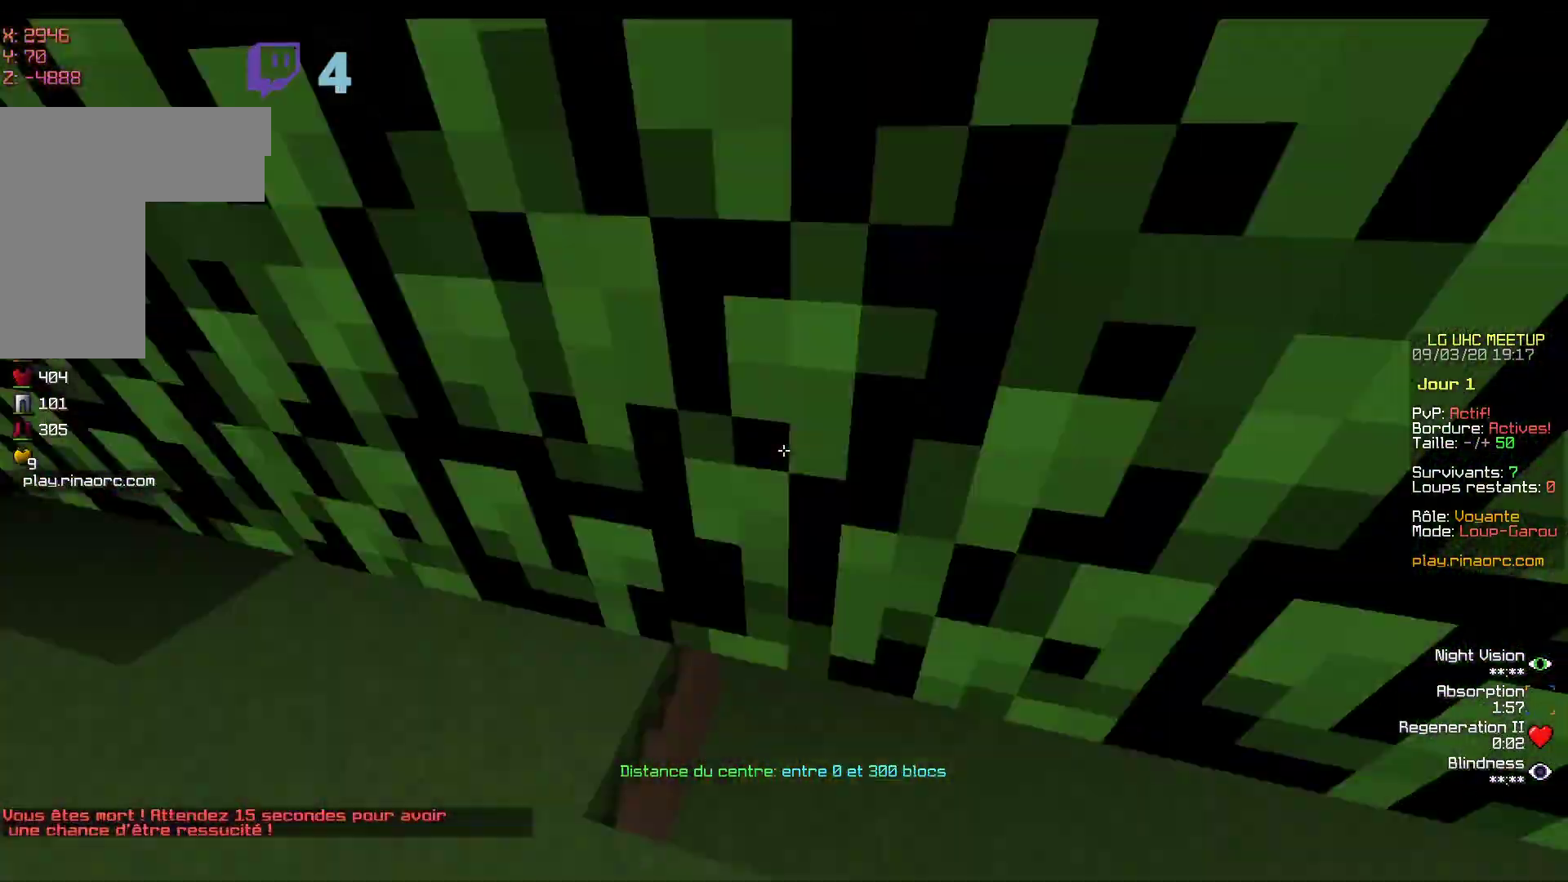
{"keys": [], "mouse": [], "events": []}
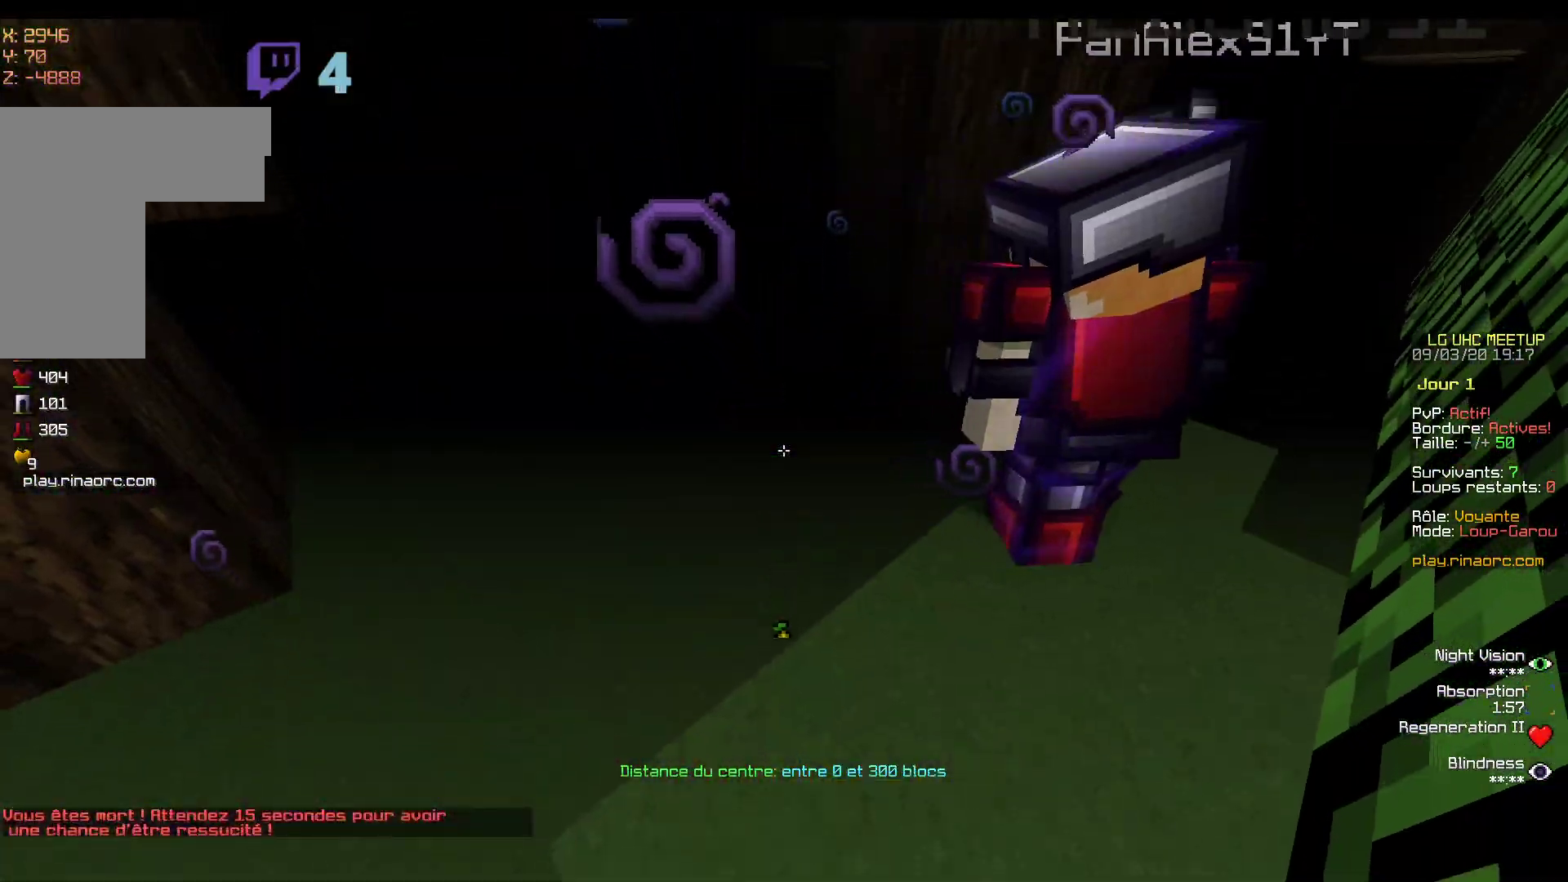
{"keys": [], "mouse": []}
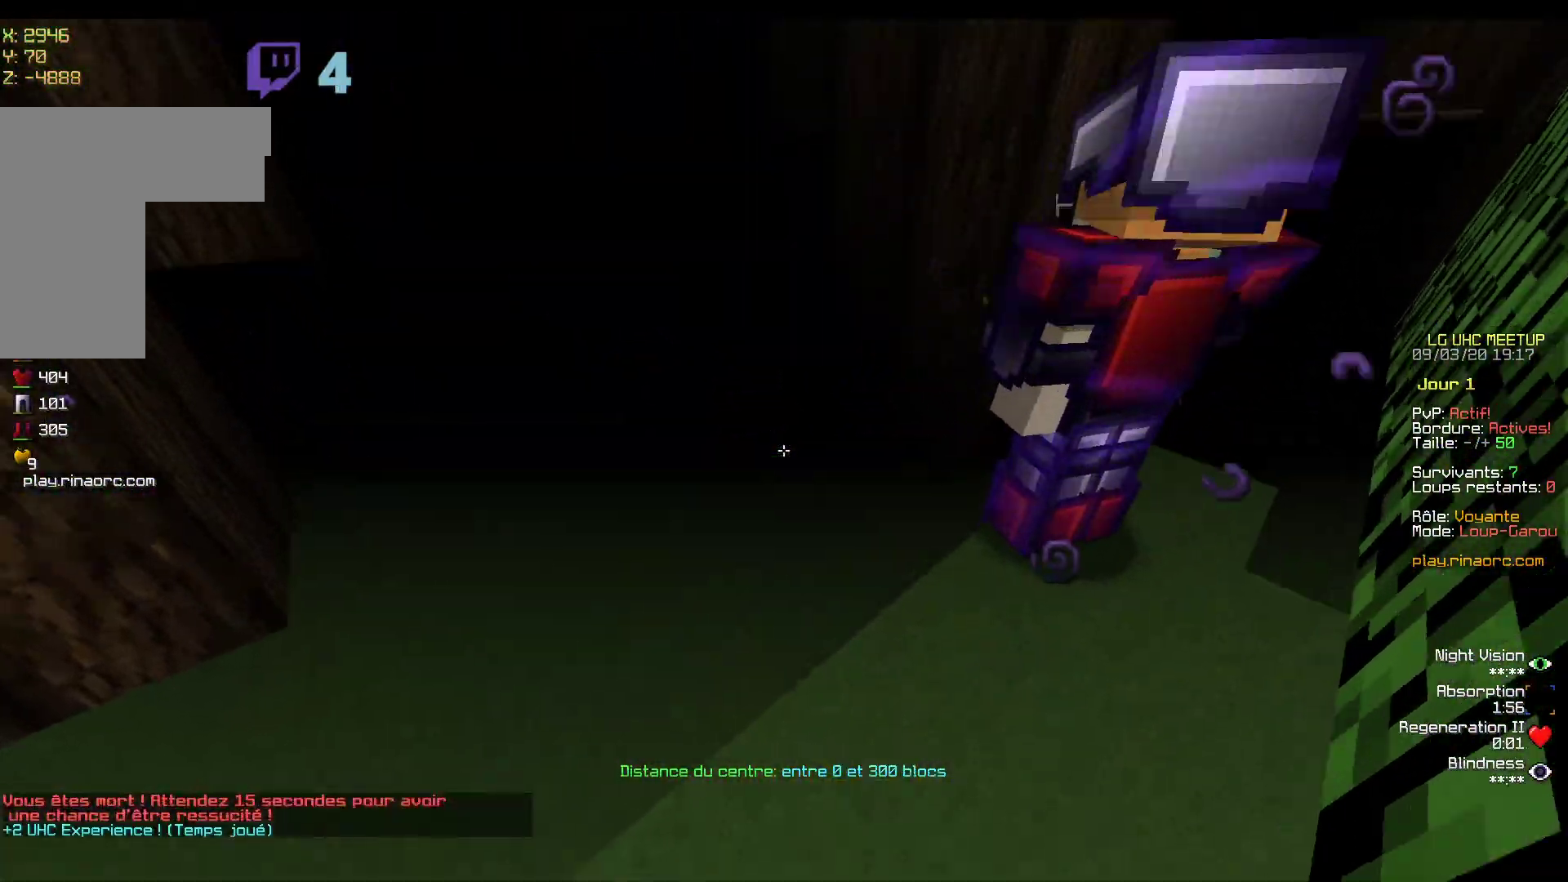
{"keys": [], "mouse": [], "events": [[33, "z", "down"], [467, "z", "up"]]}